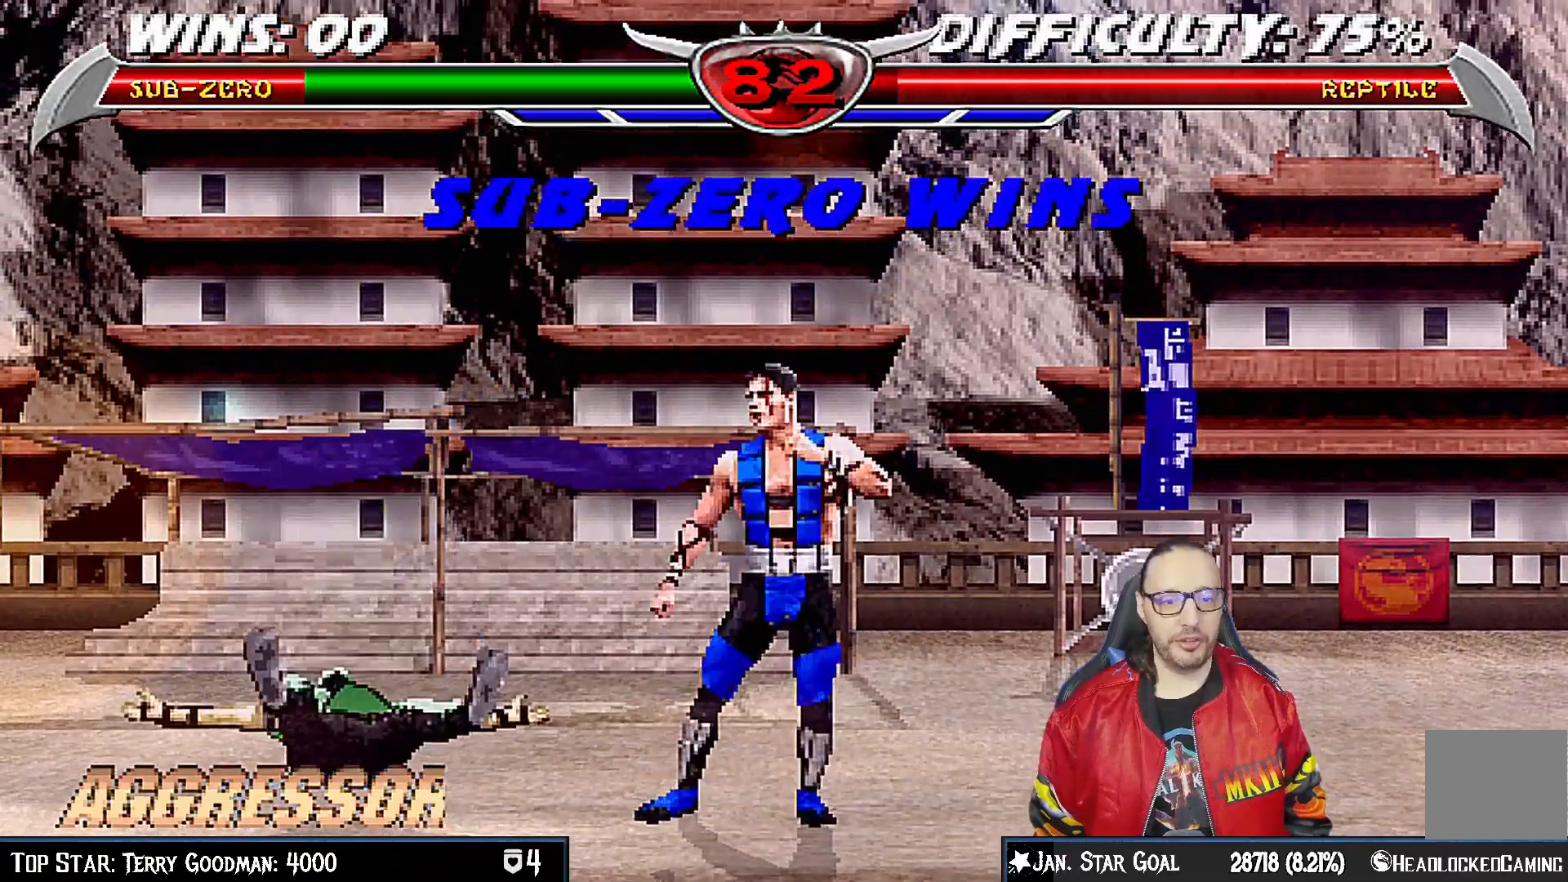
Gameplay with a controller (PlayStation layout); each line is a JSON object with the inputs held at the frame after it (dt_ms = milliseconds from this image to that frame). "events" lists button and stick changes between this image and that frame as [ms after this image, input, new state], when the widget could be followed in between.
{"dt_ms": 500, "buttons": ["CROSS"], "left_stick": "center", "right_stick": "center", "events": [[100, "CROSS", "down"], [117, "DPAD_LEFT", "up"], [133, "L1", "up"], [233, "CROSS", "up"], [467, "CROSS", "down"]]}
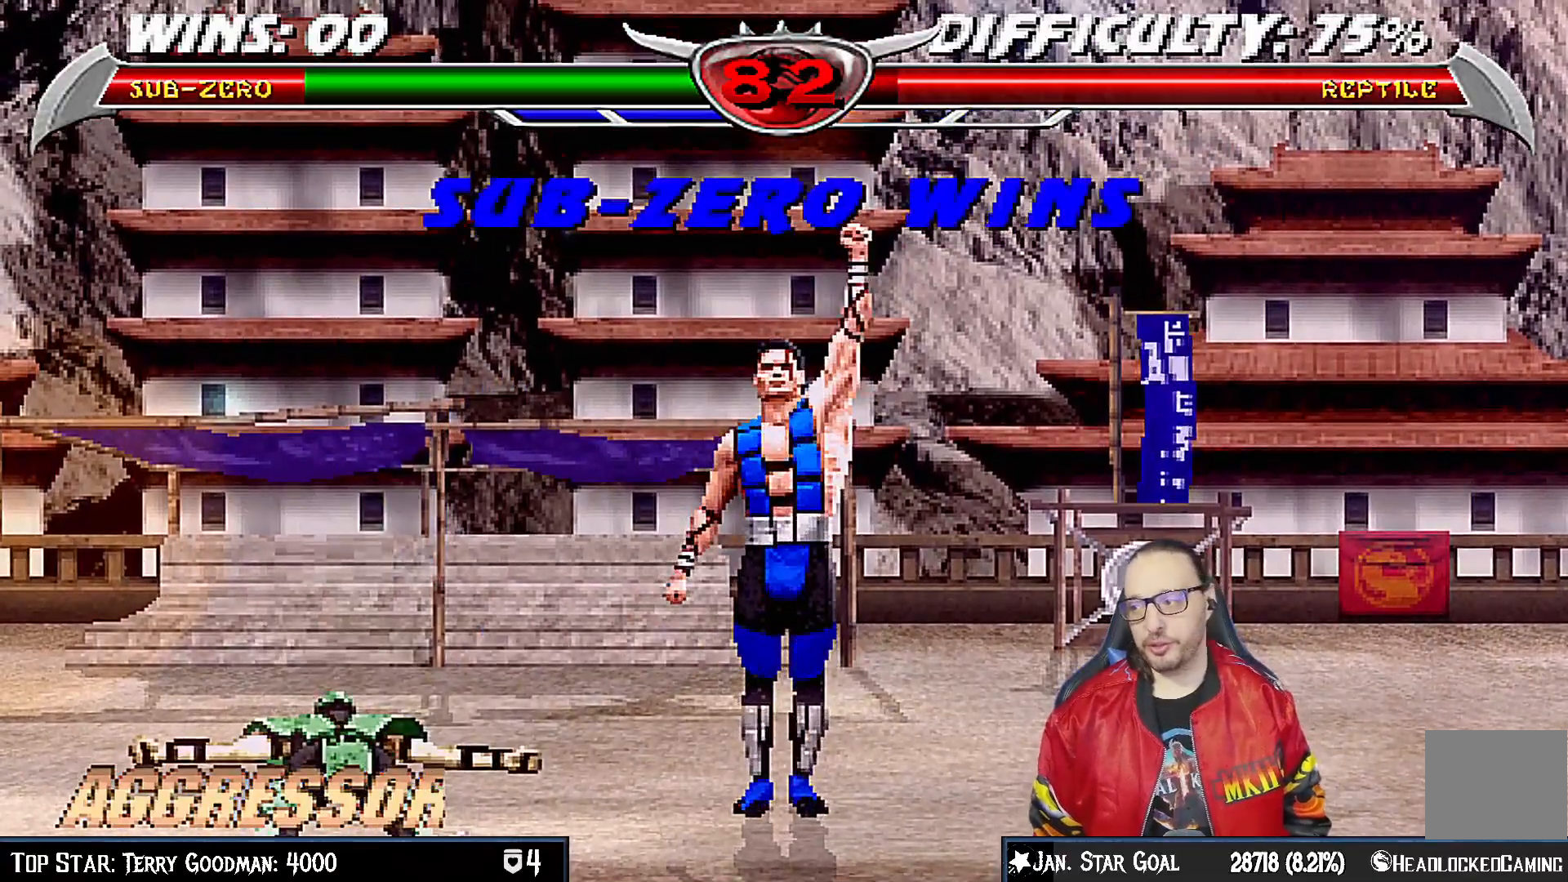
{"dt_ms": 500, "buttons": [], "left_stick": "center", "right_stick": "center", "events": [[67, "CROSS", "up"], [183, "L1", "down"], [250, "CROSS", "down"], [317, "L1", "up"], [333, "CROSS", "up"]]}
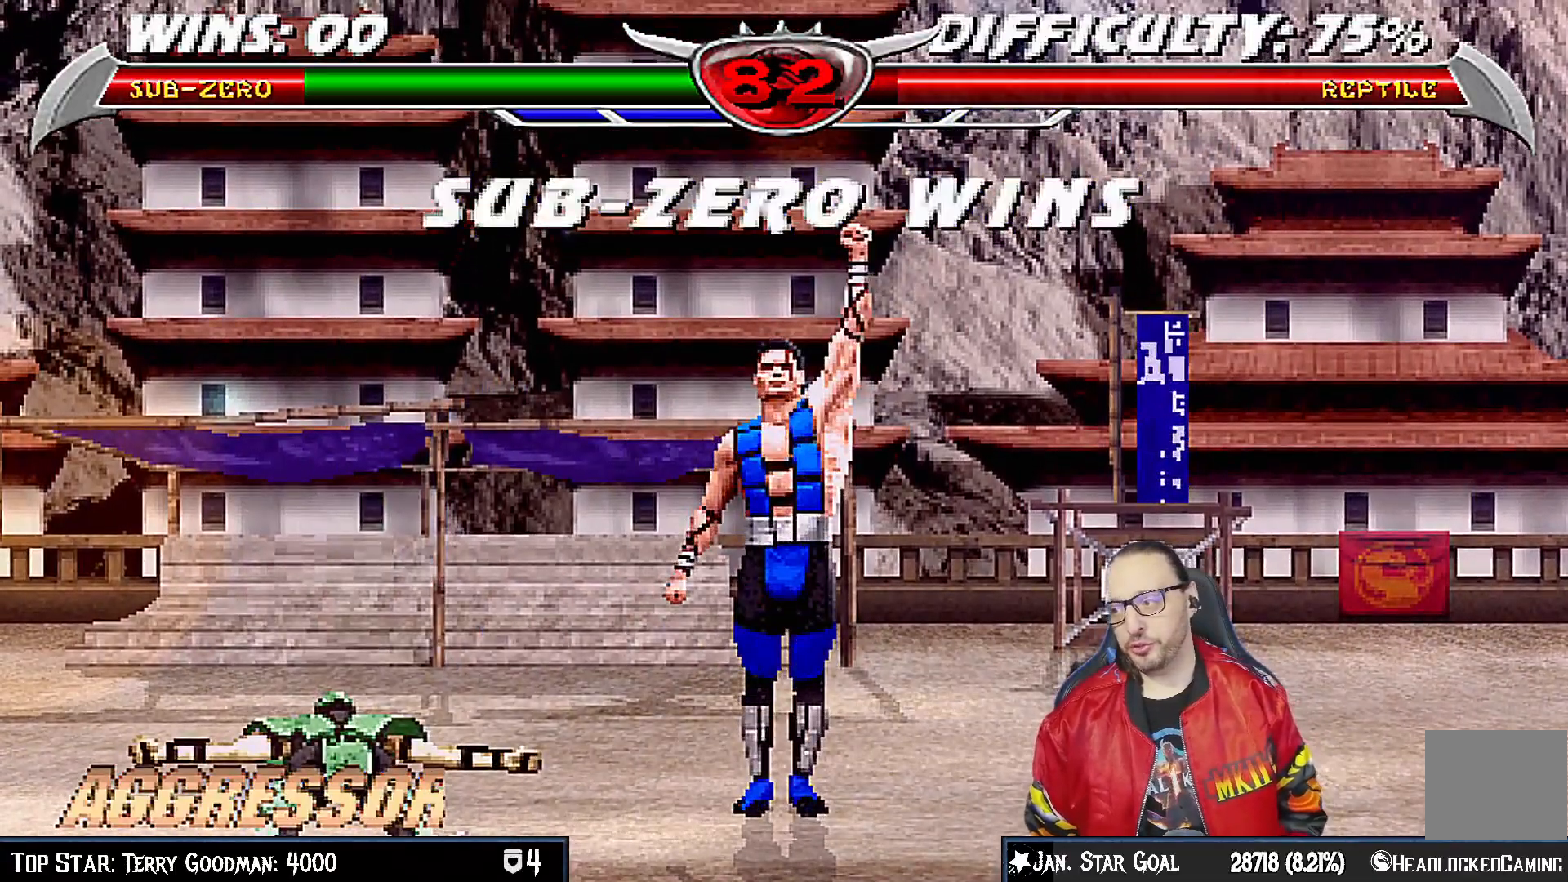
{"dt_ms": 500, "buttons": [], "left_stick": "center", "right_stick": "center", "events": [[83, "CROSS", "down"], [200, "CROSS", "up"], [383, "CROSS", "down"], [483, "CROSS", "up"]]}
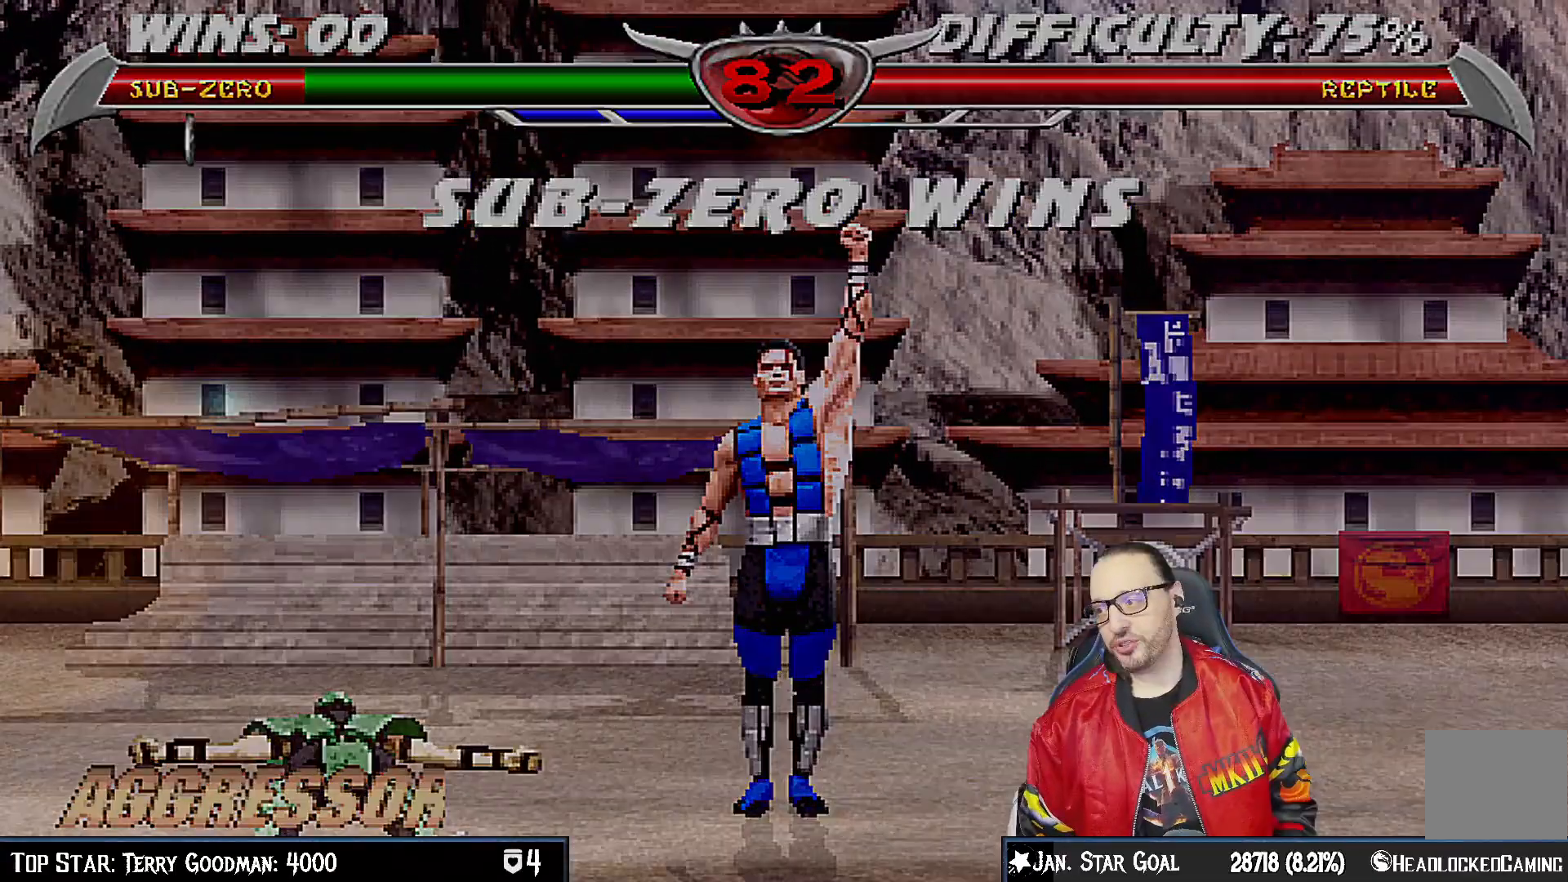
{"dt_ms": 500, "buttons": ["L1"], "left_stick": "center", "right_stick": "center", "events": [[233, "CROSS", "down"], [350, "CROSS", "up"], [417, "L1", "down"]]}
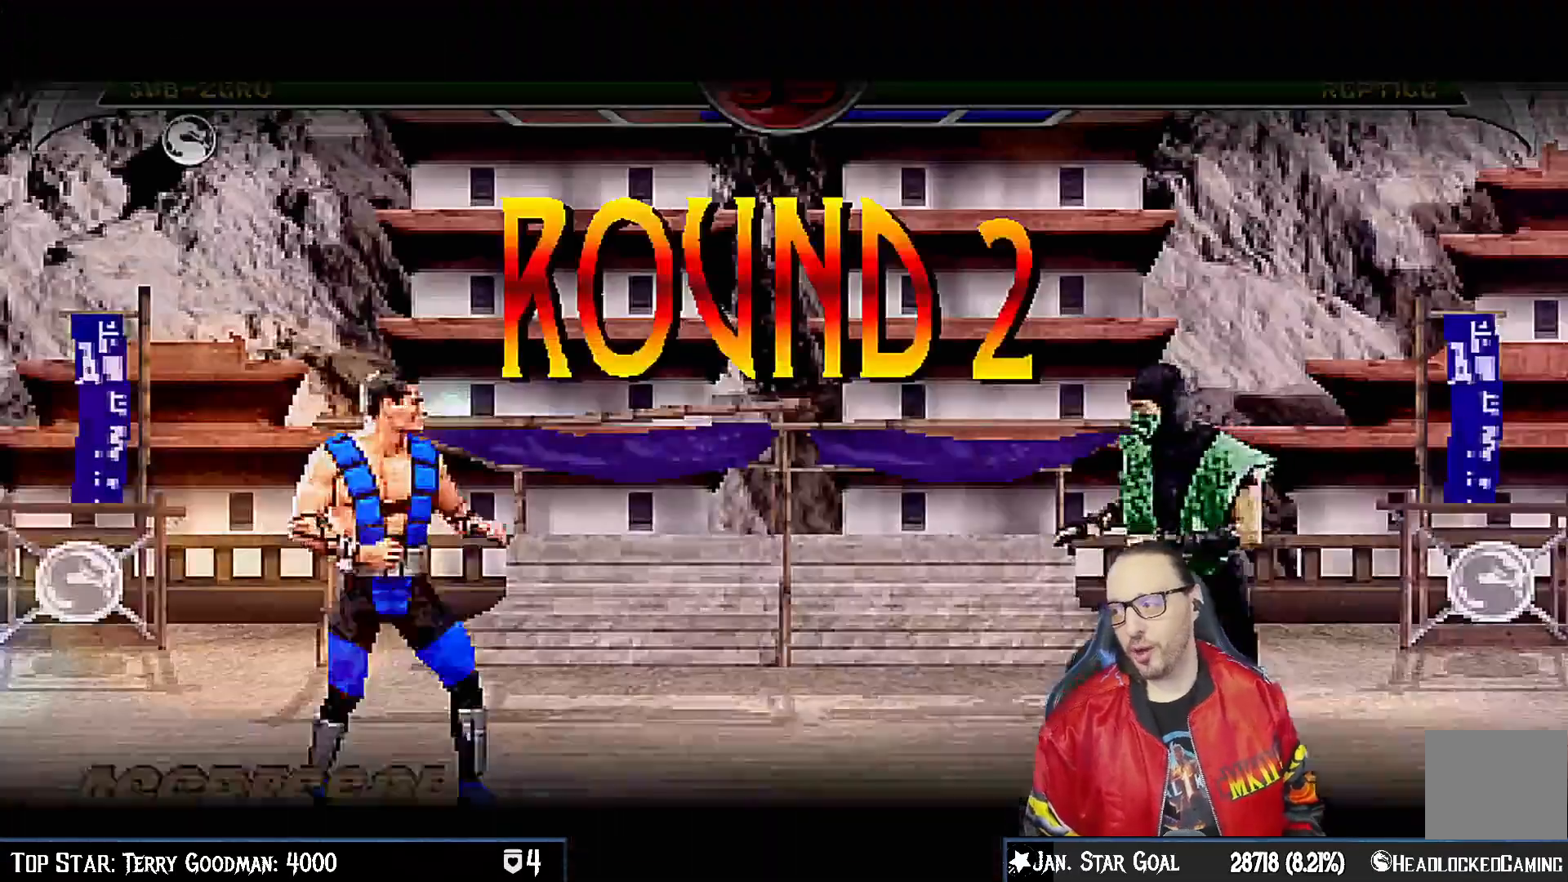
{"dt_ms": 500, "buttons": [], "left_stick": "center", "right_stick": "center", "events": [[33, "L1", "up"], [67, "CROSS", "down"], [183, "CROSS", "up"], [300, "L1", "down"], [383, "CROSS", "down"], [400, "L1", "up"], [483, "CROSS", "up"]]}
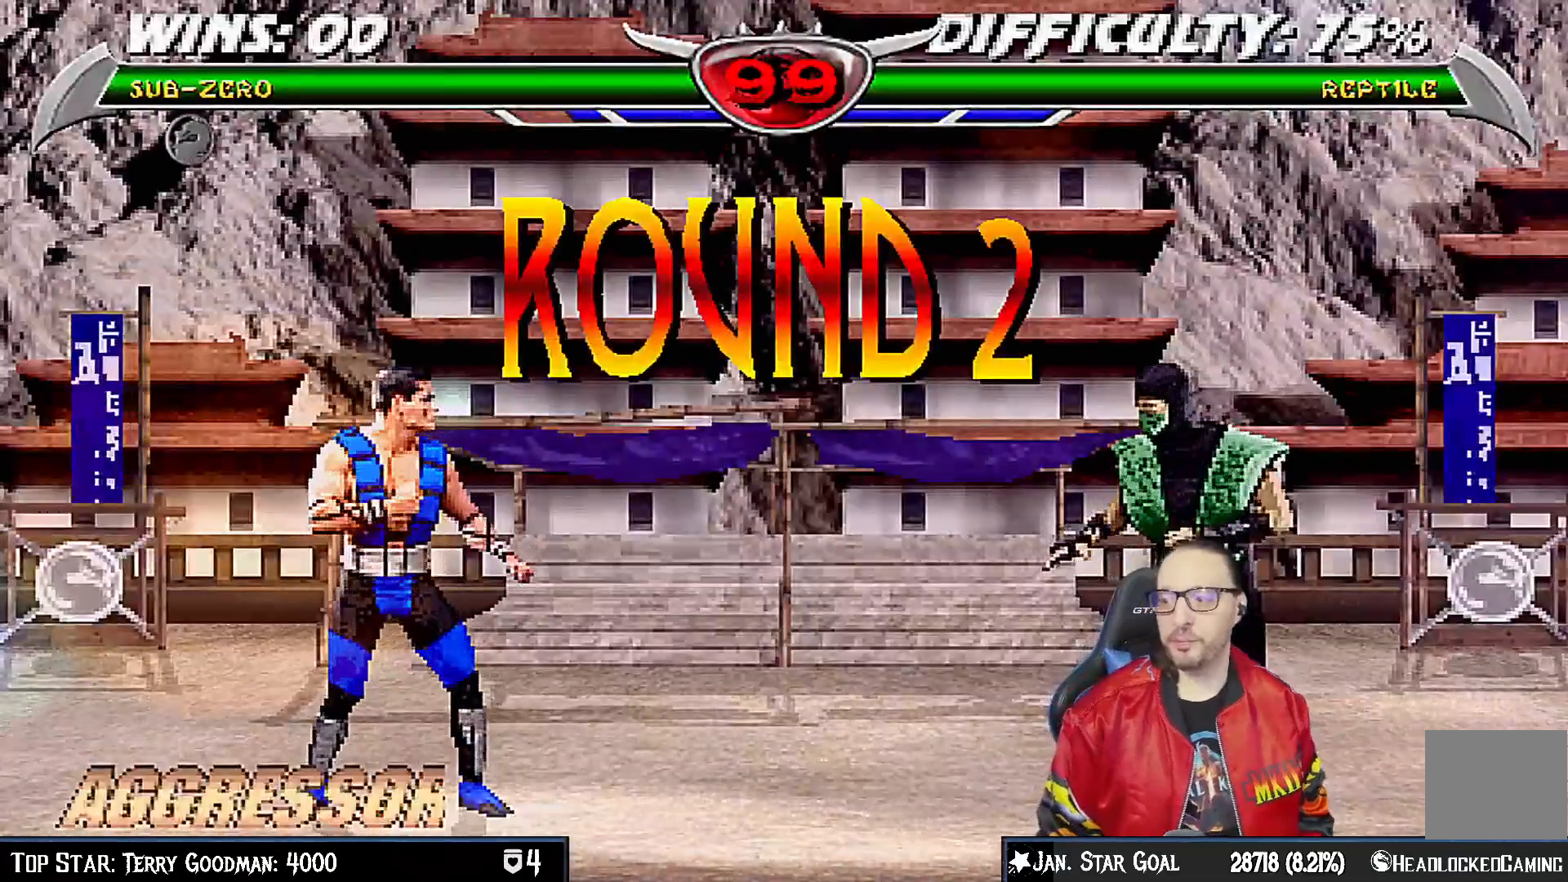
{"dt_ms": 500, "buttons": ["CROSS"], "left_stick": "center", "right_stick": "center", "events": [[67, "L1", "down"], [150, "CROSS", "down"], [183, "L1", "up"], [267, "CROSS", "up"], [417, "CROSS", "down"]]}
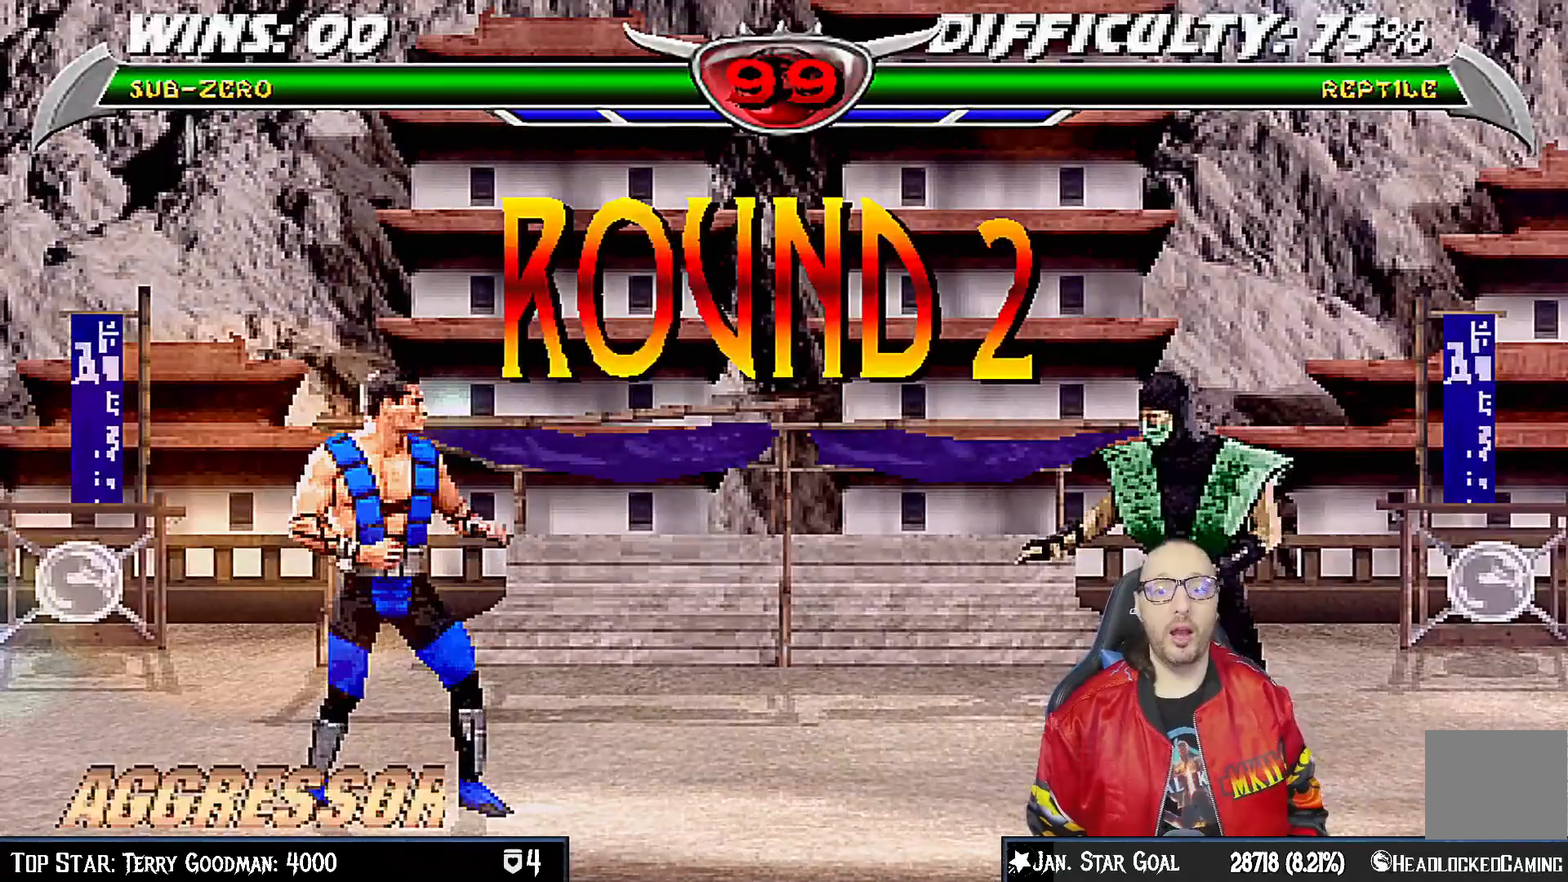
{"dt_ms": 500, "buttons": [], "left_stick": "center", "right_stick": "center", "events": [[50, "CROSS", "up"], [67, "L1", "down"], [217, "L1", "up"], [217, "R1", "down"], [367, "R1", "up"]]}
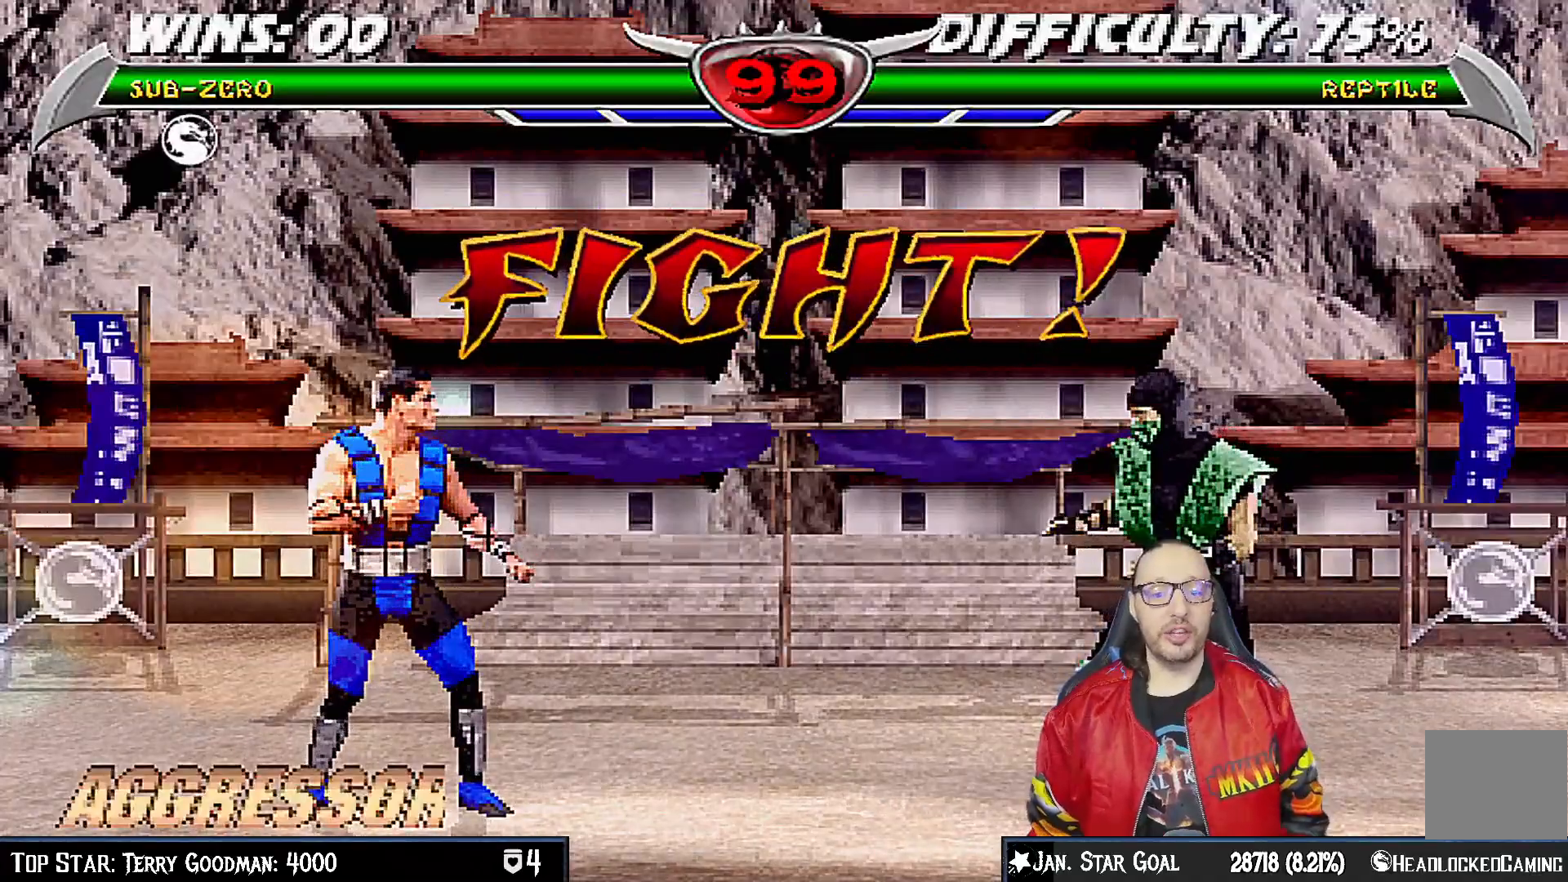
{"dt_ms": 500, "buttons": [], "left_stick": "center", "right_stick": "center", "events": [[200, "R1", "down"], [367, "R1", "up"]]}
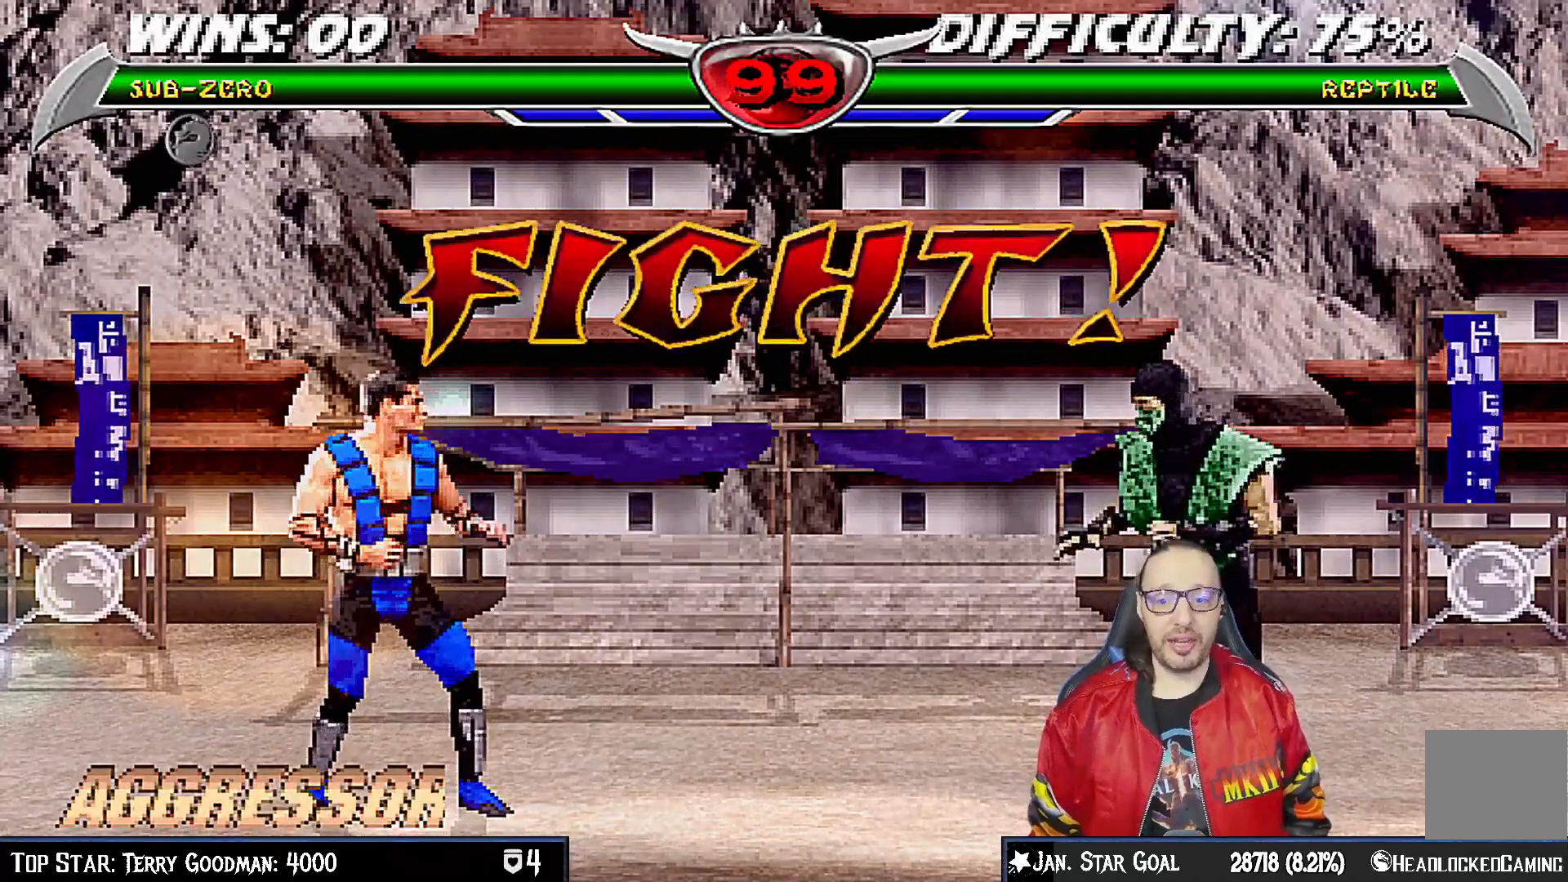
{"dt_ms": 500, "buttons": ["L1", "DPAD_UP", "DPAD_RIGHT"], "left_stick": "center", "right_stick": "center", "events": [[167, "DPAD_RIGHT", "down"], [167, "L1", "down"], [183, "DPAD_UP", "down"]]}
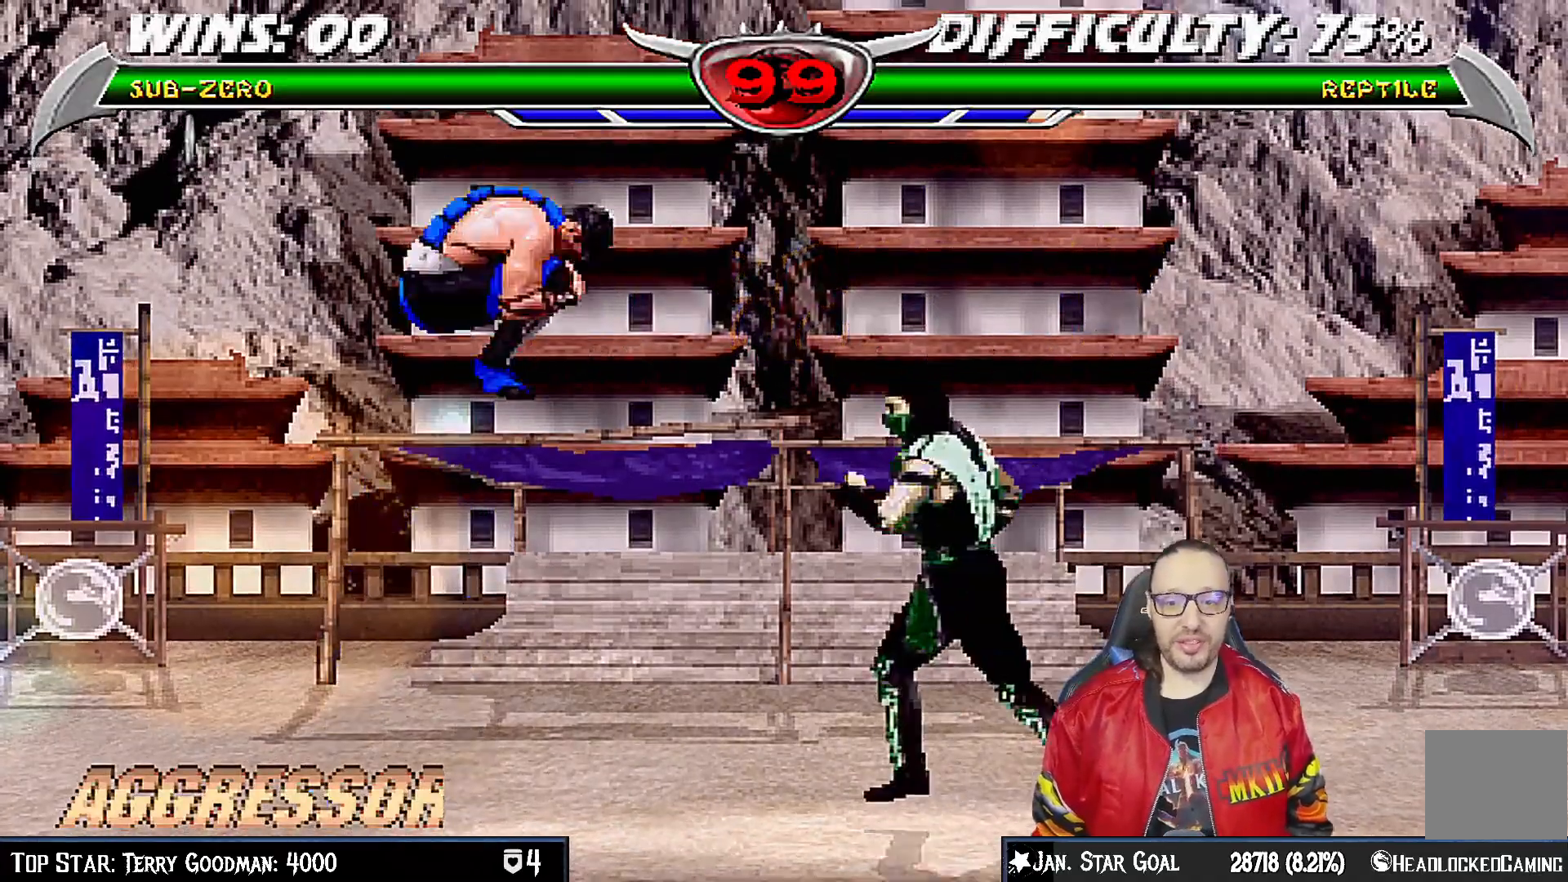
{"dt_ms": 500, "buttons": [], "left_stick": "center", "right_stick": "center", "events": [[167, "TRIANGLE", "down"], [217, "DPAD_UP", "up"], [233, "DPAD_RIGHT", "up"], [267, "L1", "up"], [300, "TRIANGLE", "up"], [350, "TRIANGLE", "down"], [500, "TRIANGLE", "up"]]}
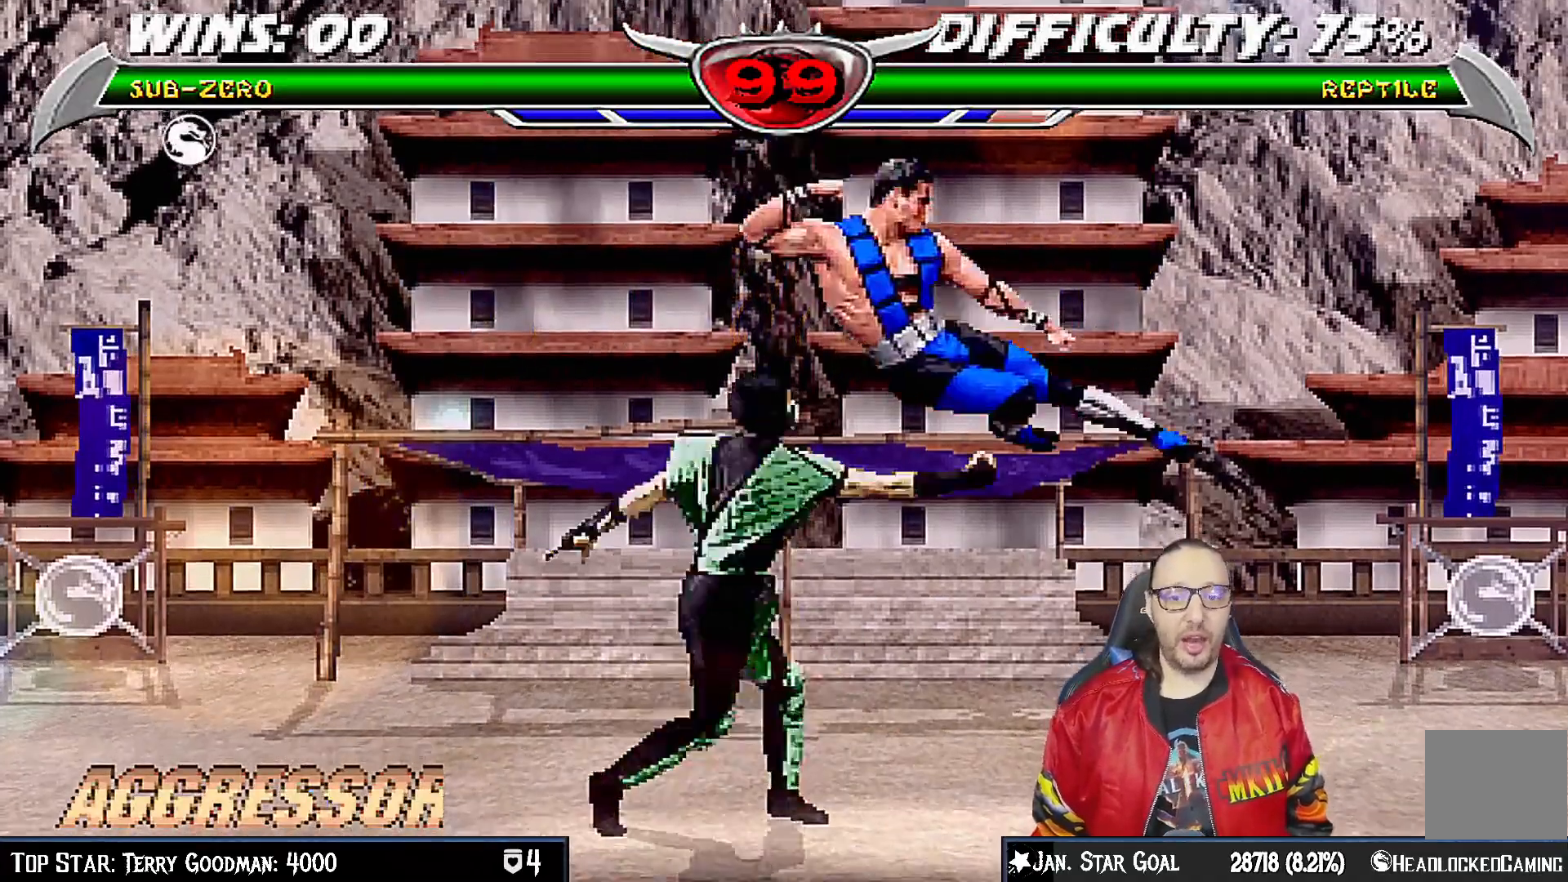
{"dt_ms": 500, "buttons": ["L1", "R1", "DPAD_DOWN", "DPAD_RIGHT"], "left_stick": "center", "right_stick": "center", "events": [[33, "DPAD_RIGHT", "down"], [183, "CIRCLE", "down"], [283, "CIRCLE", "up"], [350, "CIRCLE", "down"], [400, "CIRCLE", "up"], [400, "DPAD_RIGHT", "up"], [500, "DPAD_DOWN", "down"], [500, "DPAD_RIGHT", "down"], [500, "L1", "down"], [500, "R1", "down"]]}
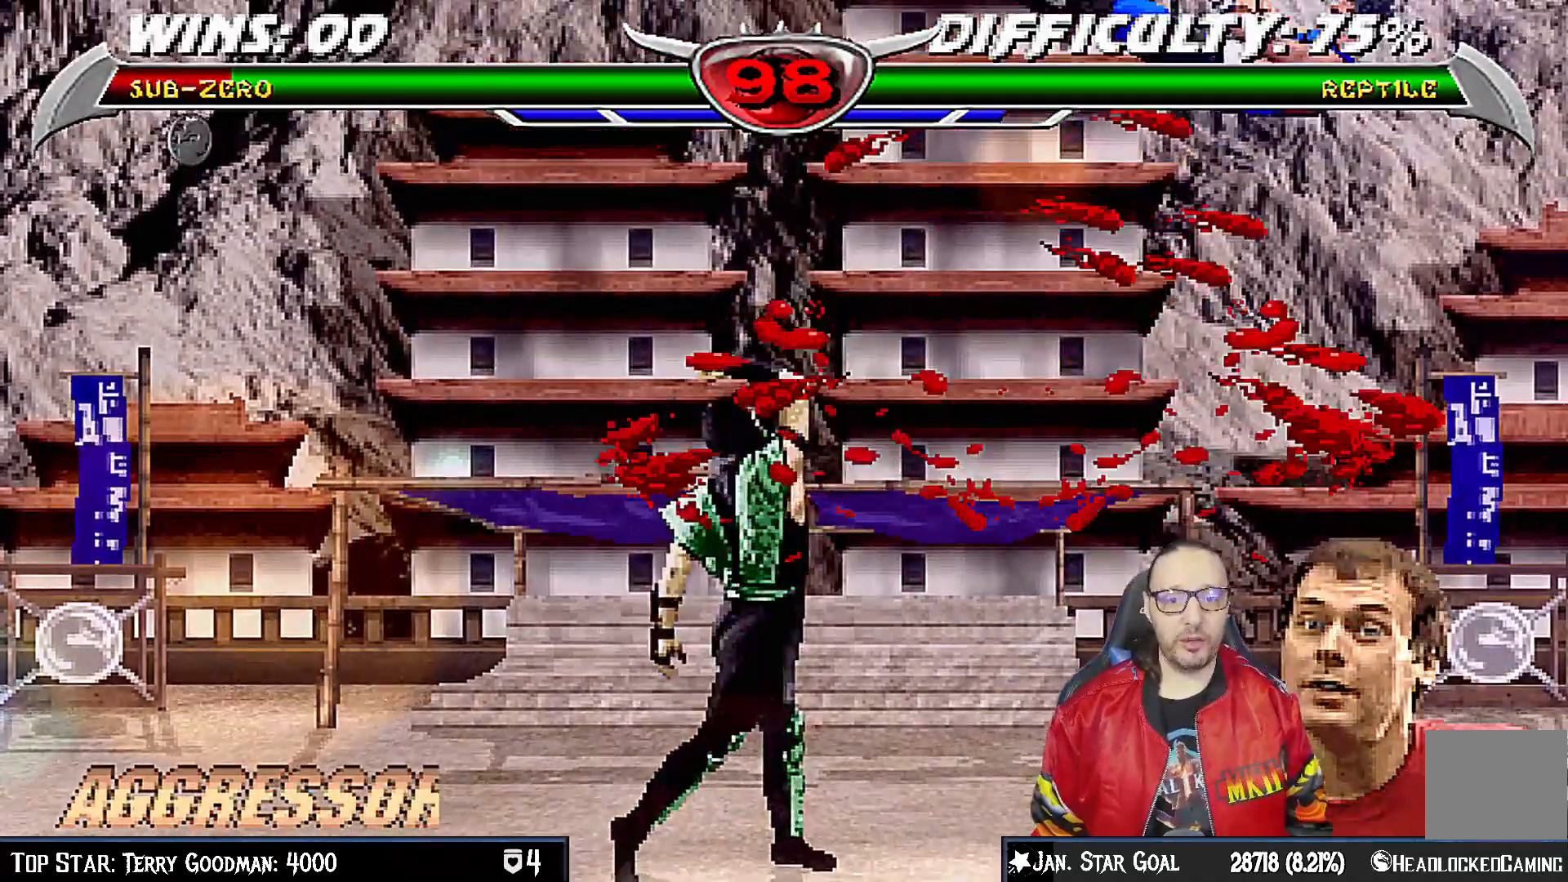
{"dt_ms": 500, "buttons": ["L1", "R1", "DPAD_DOWN", "DPAD_RIGHT"], "left_stick": "center", "right_stick": "center", "events": [[17, "DPAD_DOWN", "up"], [50, "DPAD_DOWN", "down"]]}
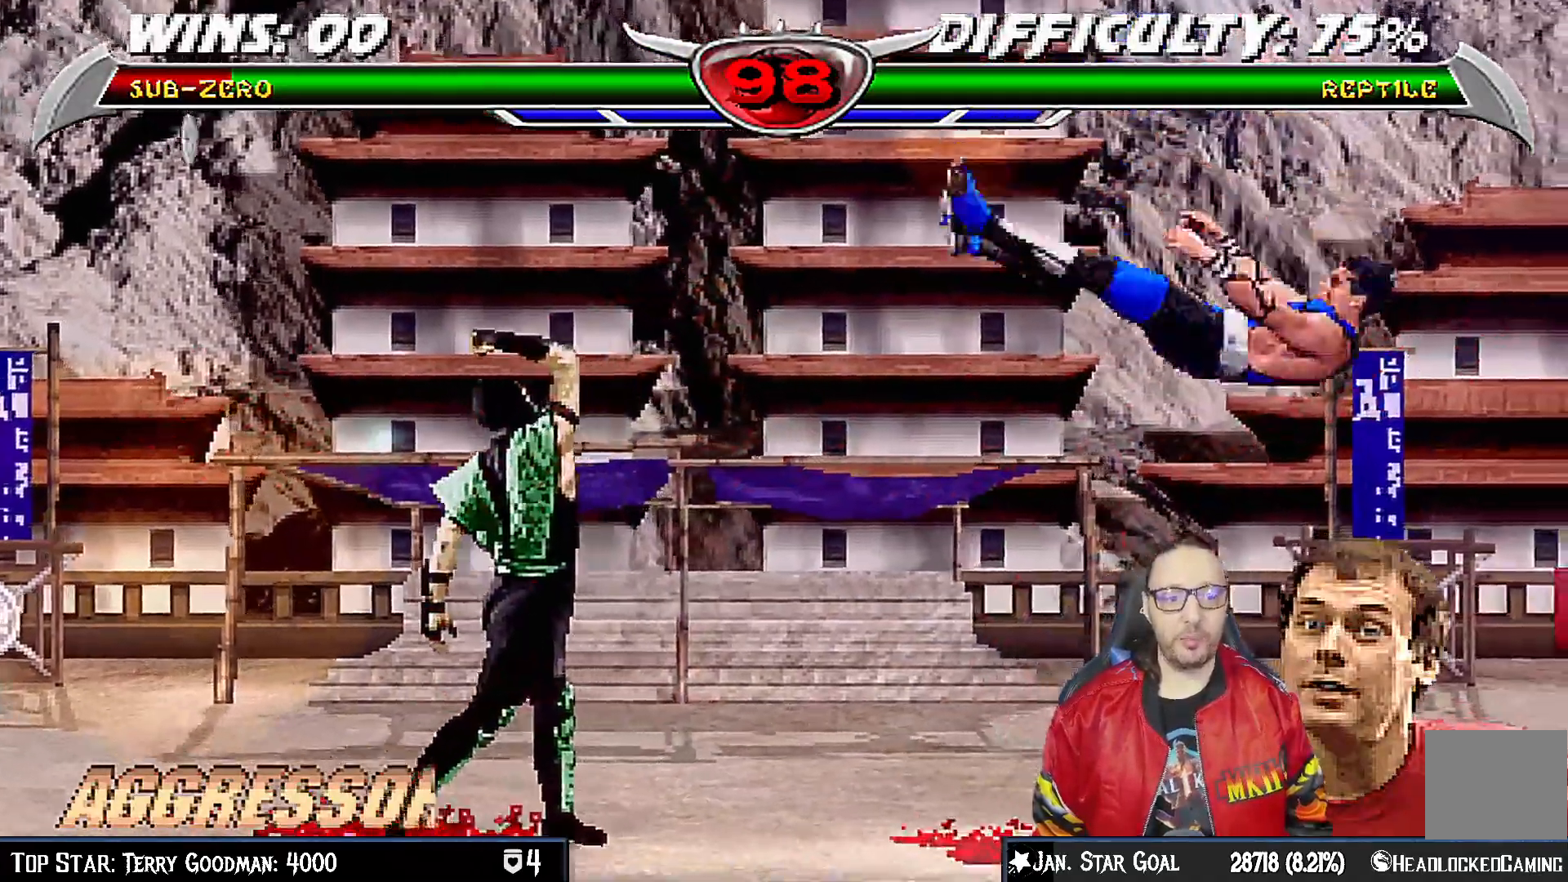
{"dt_ms": 500, "buttons": ["L1", "DPAD_UP", "DPAD_LEFT"], "left_stick": "center", "right_stick": "center"}
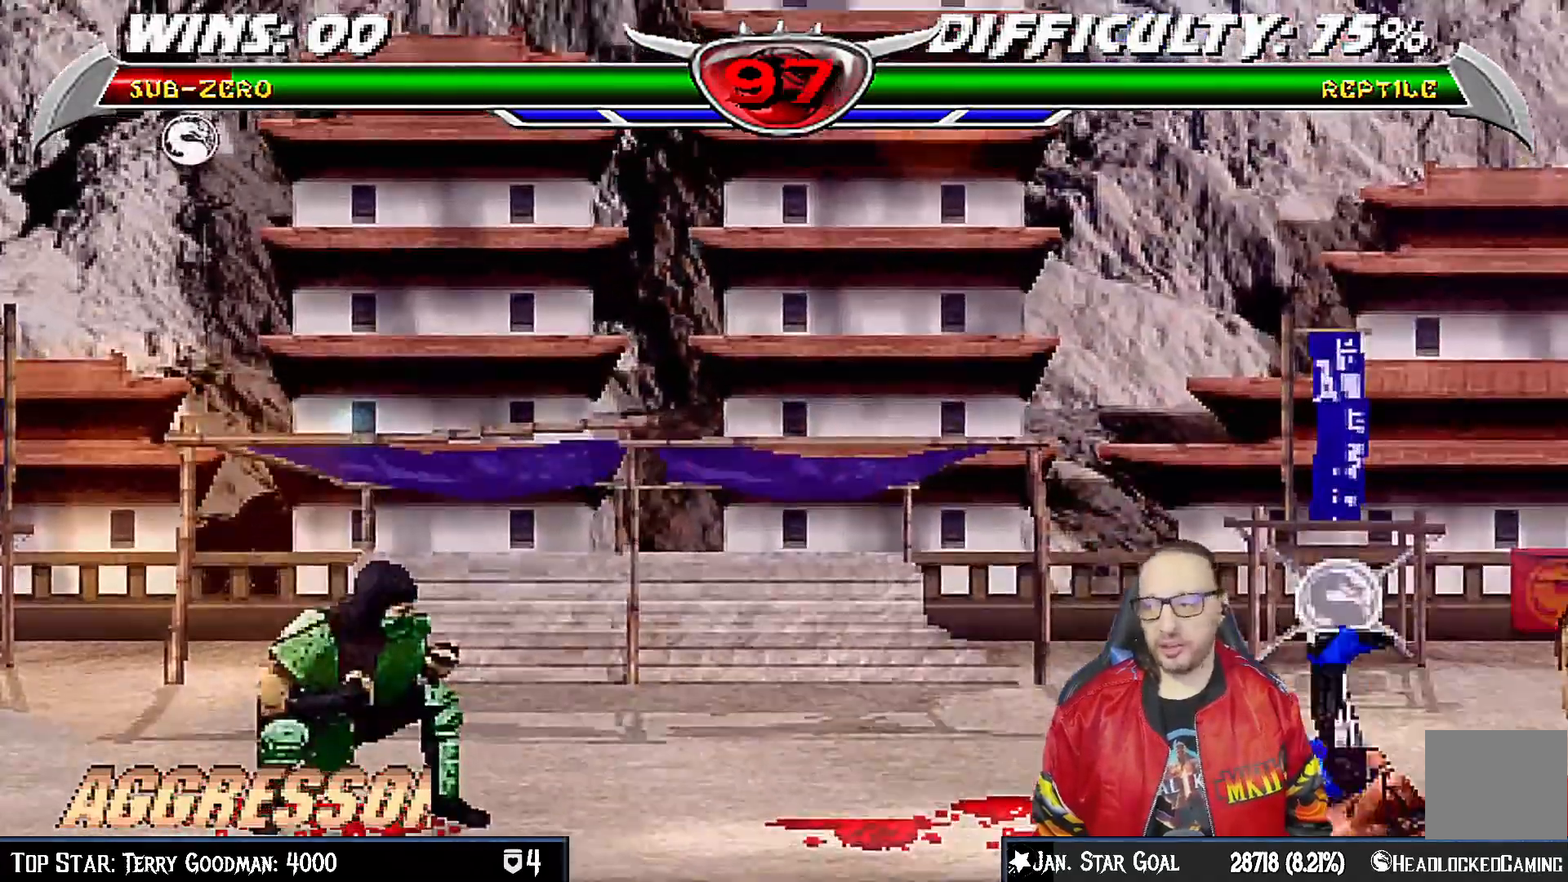
{"dt_ms": 500, "buttons": [], "left_stick": "center", "right_stick": "center", "events": [[350, "DPAD_LEFT", "up"], [350, "DPAD_UP", "up"], [367, "SQUARE", "down"], [467, "L1", "up"], [500, "SQUARE", "up"]]}
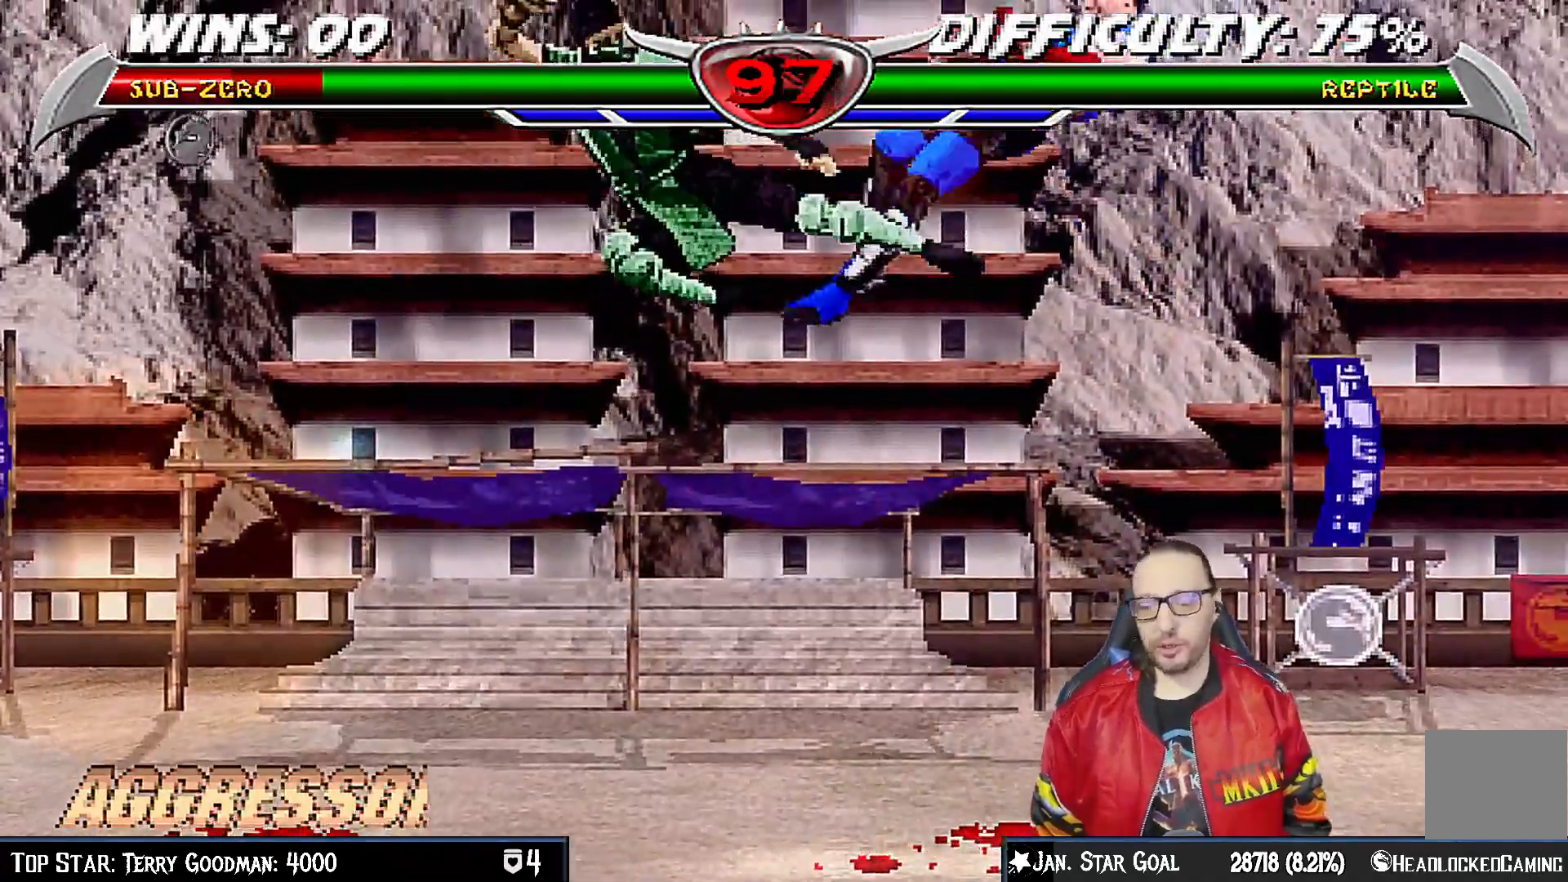
{"dt_ms": 500, "buttons": ["L1", "R1", "DPAD_DOWN", "DPAD_RIGHT"], "left_stick": "center", "right_stick": "center"}
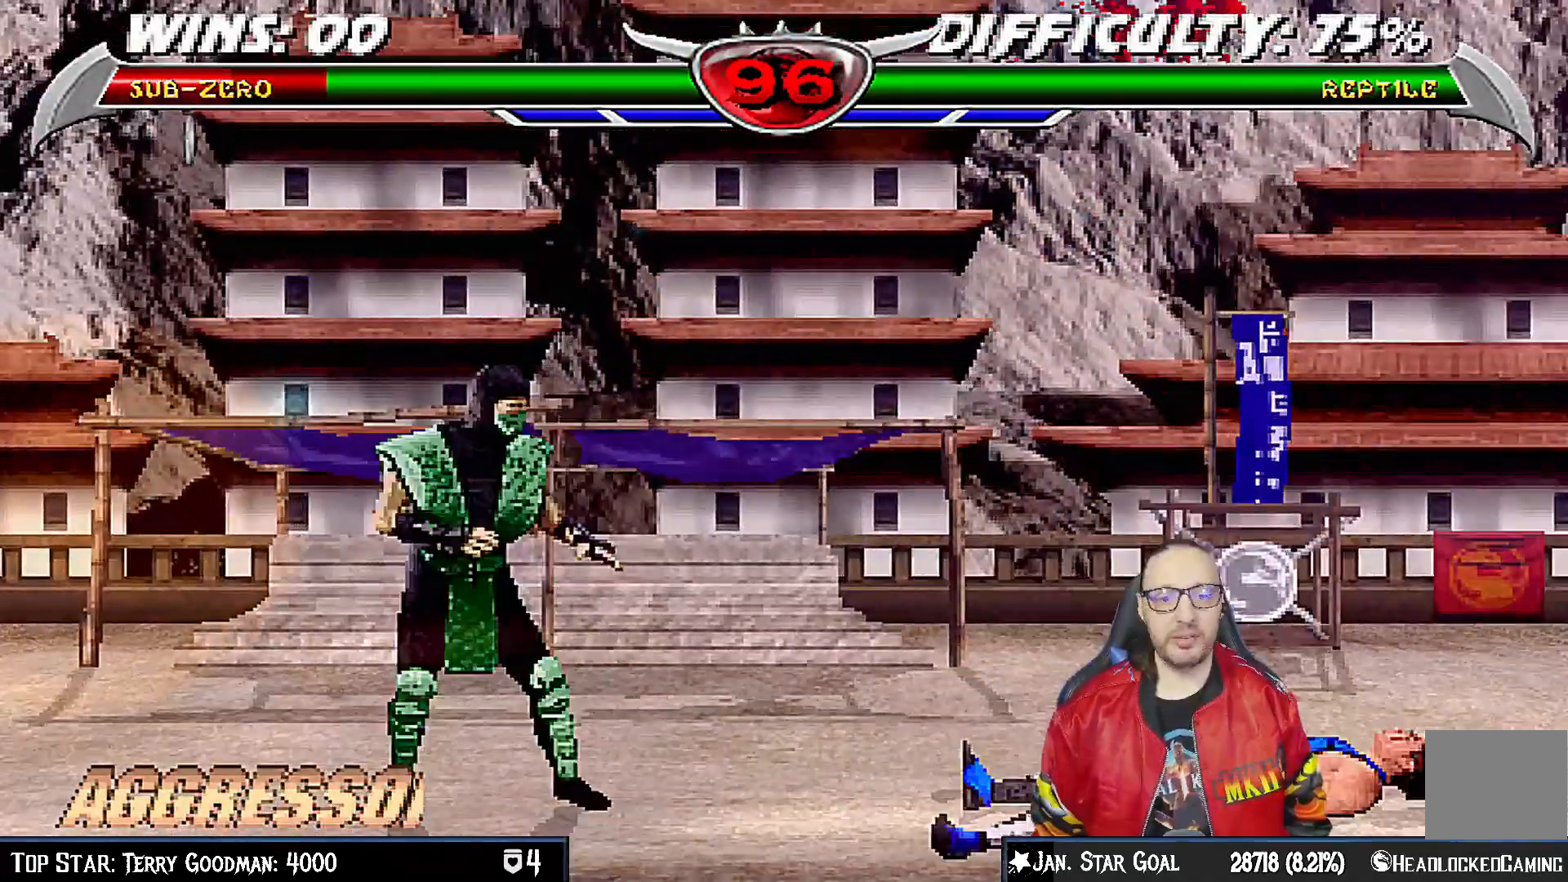
{"dt_ms": 500, "buttons": [], "left_stick": "center", "right_stick": "center", "events": [[450, "DPAD_DOWN", "up"], [467, "DPAD_RIGHT", "up"], [467, "L1", "up"], [500, "R1", "up"]]}
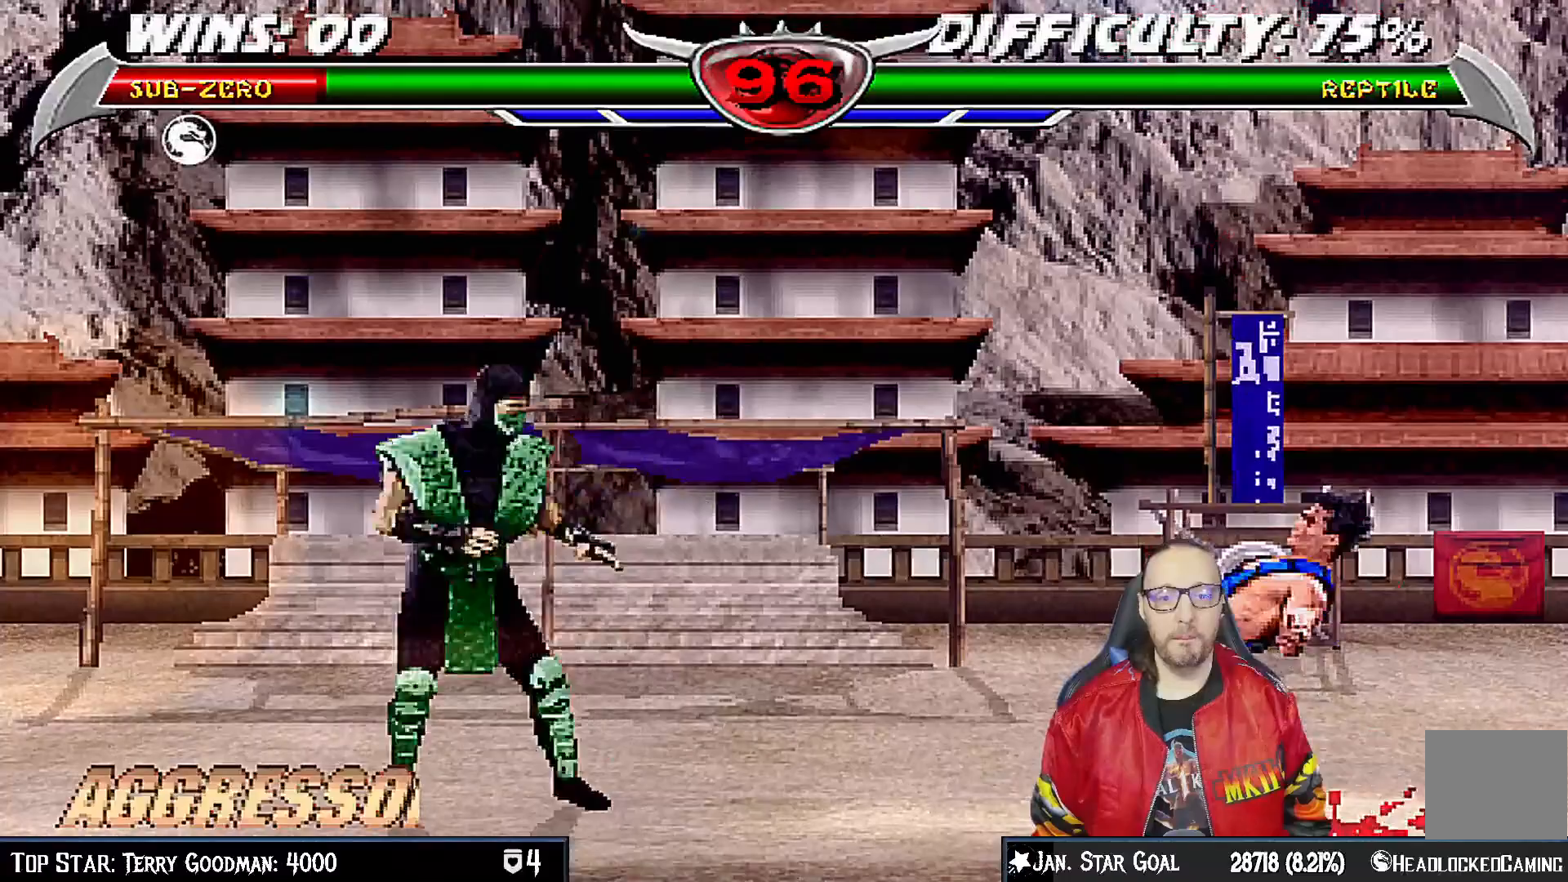
{"dt_ms": 500, "buttons": ["L1"], "left_stick": "center", "right_stick": "center", "events": [[167, "DPAD_LEFT", "down"], [183, "DPAD_UP", "down"], [183, "L1", "down"], [433, "DPAD_LEFT", "up"], [467, "DPAD_UP", "up"]]}
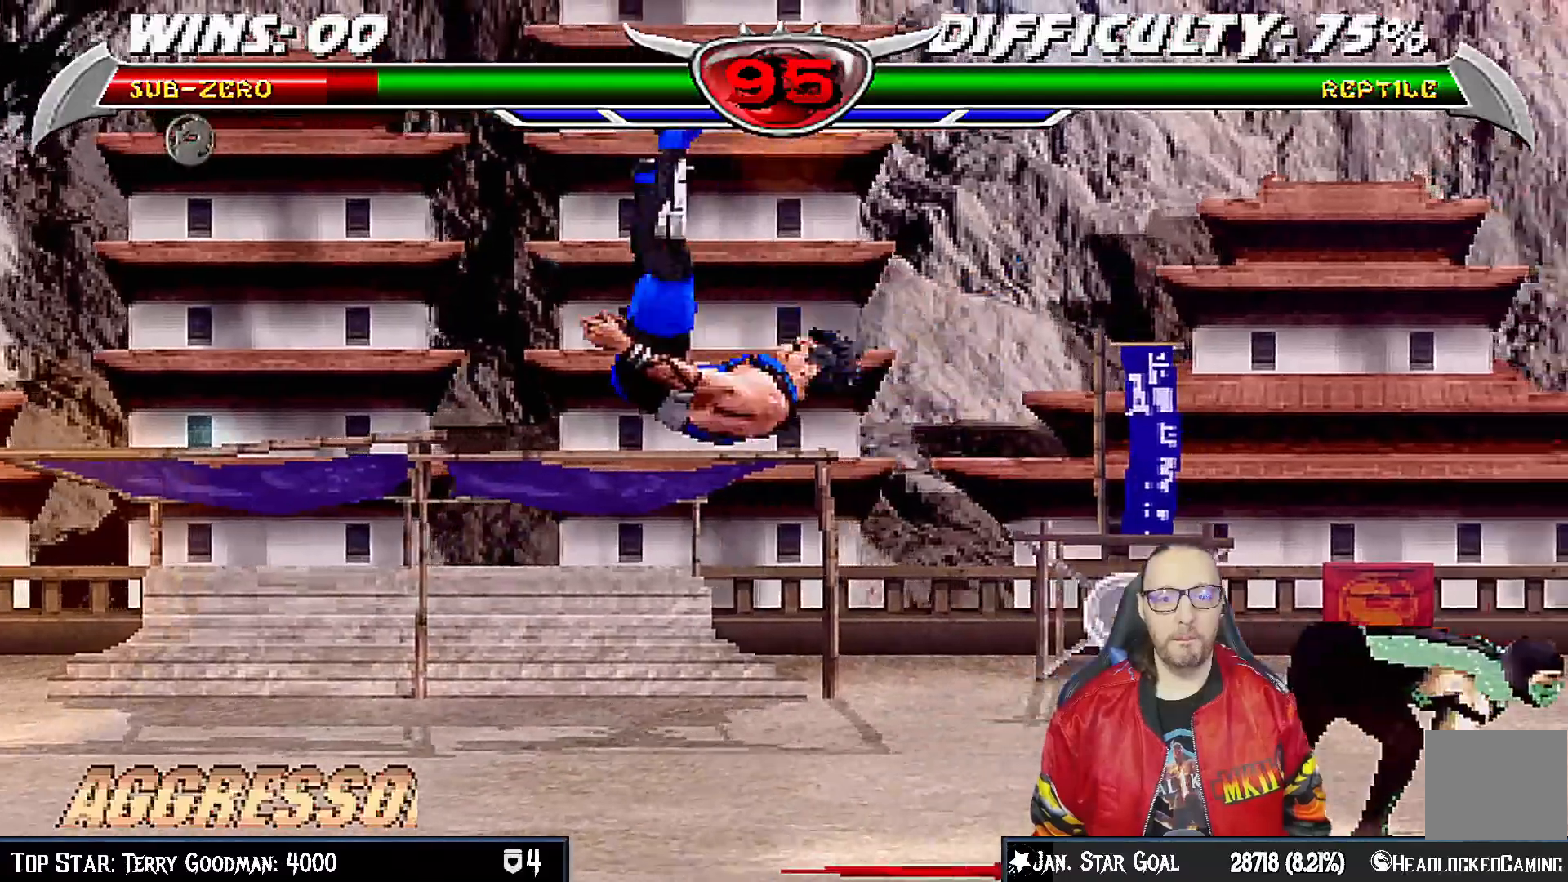
{"dt_ms": 500, "buttons": ["L1"], "left_stick": "center", "right_stick": "center", "events": [[17, "right_stick", "down"], [33, "DPAD_RIGHT", "down"], [67, "DPAD_DOWN", "down"], [100, "R1", "down"], [167, "DPAD_RIGHT", "up"], [217, "DPAD_LEFT", "down"], [367, "right_stick", "center"], [383, "DPAD_LEFT", "up"], [417, "DPAD_DOWN", "up"], [433, "R1", "up"]]}
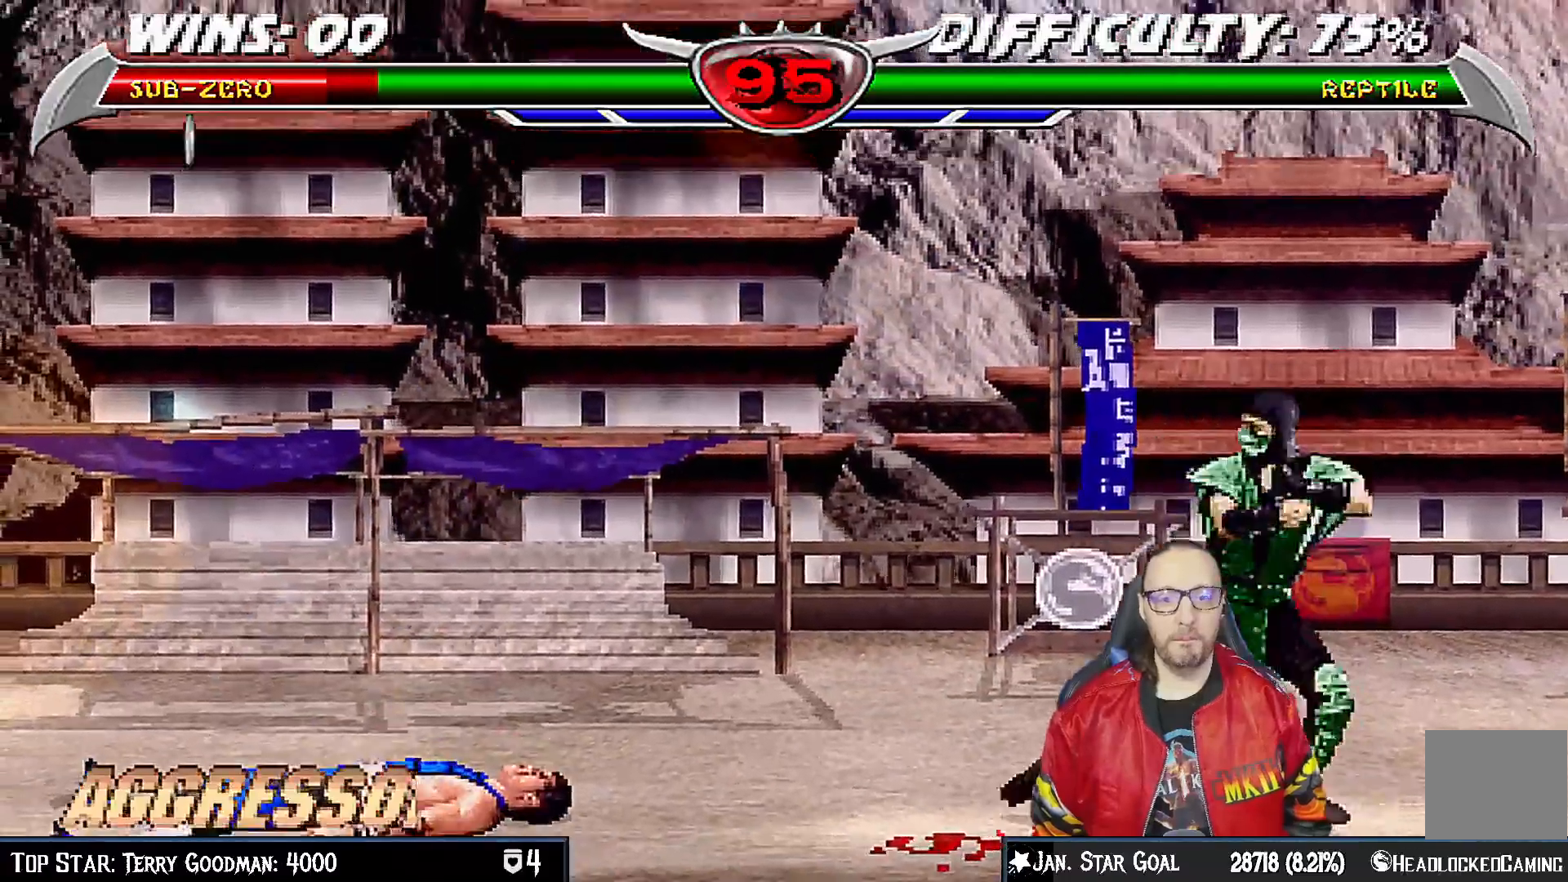
{"dt_ms": 500, "buttons": ["L1"], "left_stick": "center", "right_stick": "center", "events": [[133, "DPAD_RIGHT", "down"], [150, "DPAD_UP", "down"], [450, "DPAD_UP", "up"], [467, "DPAD_RIGHT", "up"]]}
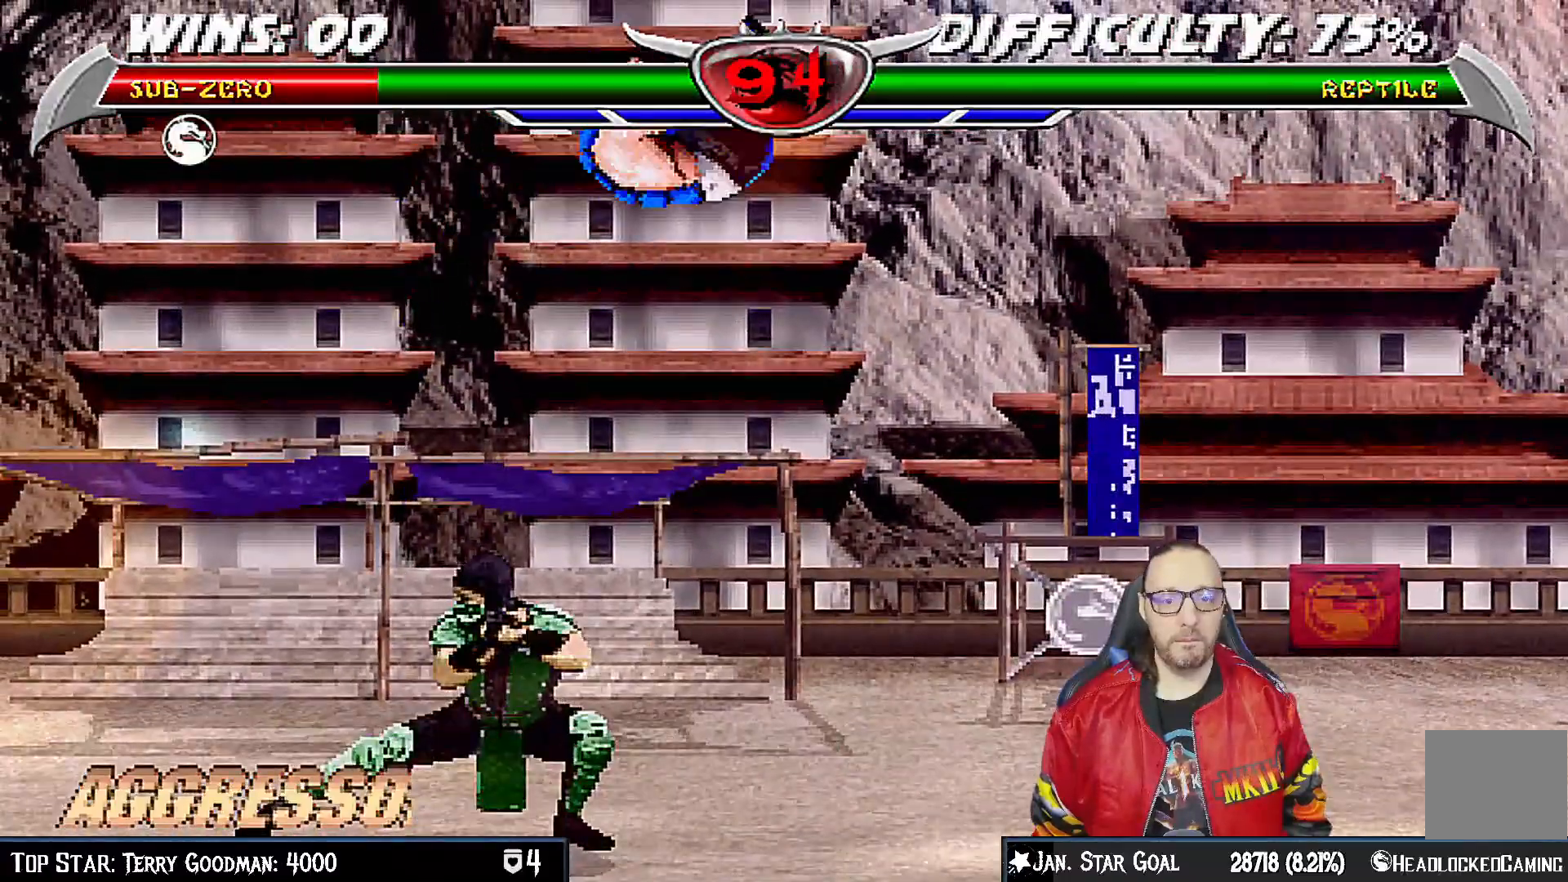
{"dt_ms": 500, "buttons": ["L1", "DPAD_UP", "DPAD_LEFT"], "left_stick": "center", "right_stick": "center"}
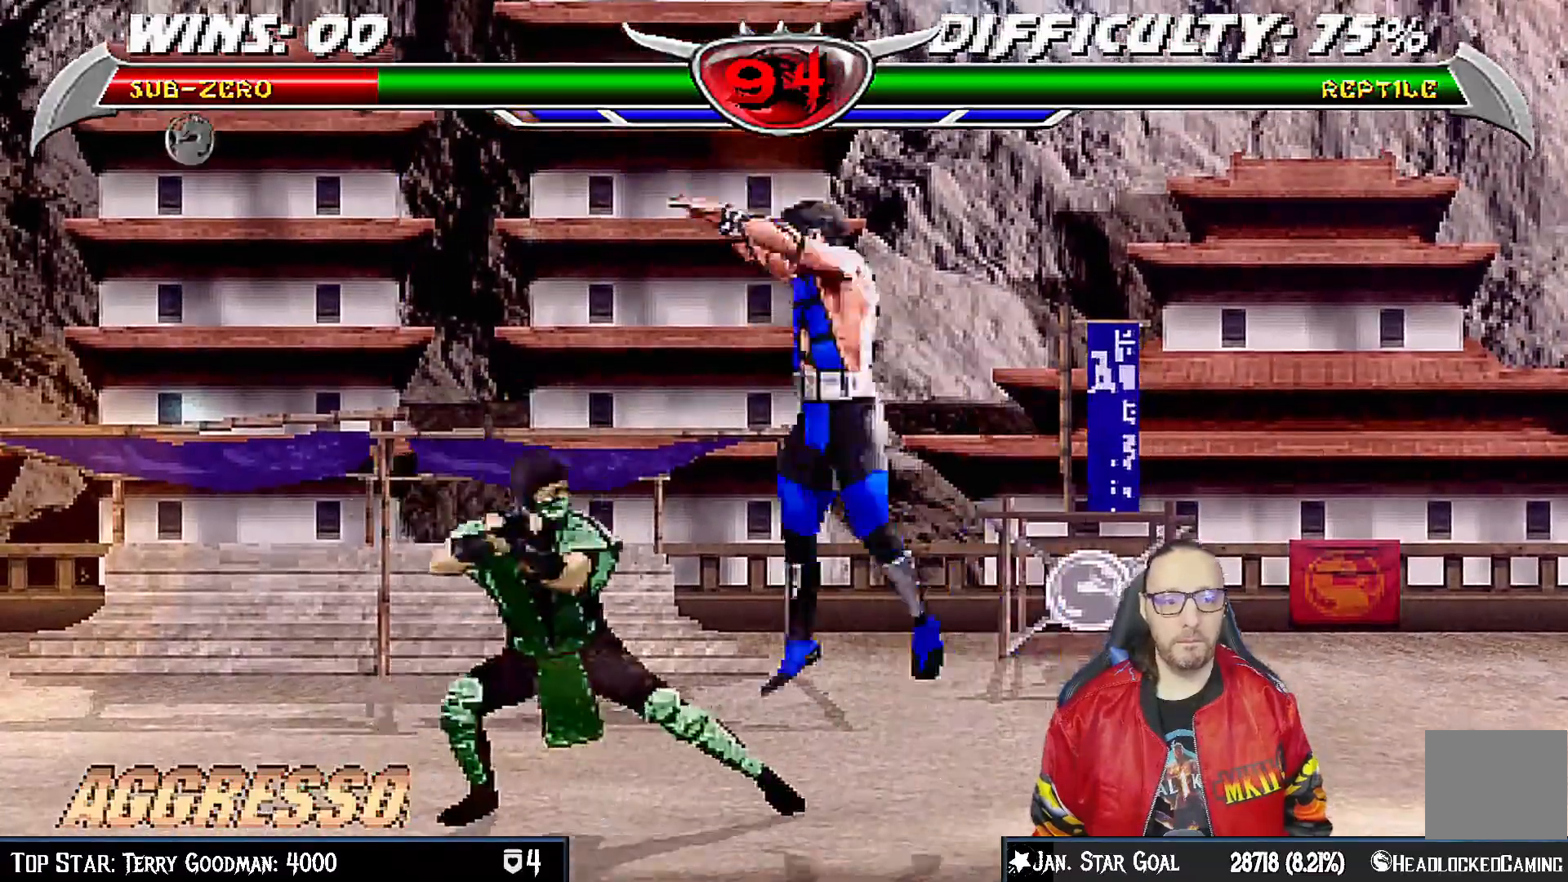
{"dt_ms": 500, "buttons": [], "left_stick": "center", "right_stick": "center", "events": [[83, "DPAD_LEFT", "up"], [150, "DPAD_RIGHT", "down"], [167, "DPAD_UP", "up"], [350, "DPAD_RIGHT", "up"], [350, "SQUARE", "down"], [383, "L1", "up"], [500, "SQUARE", "up"]]}
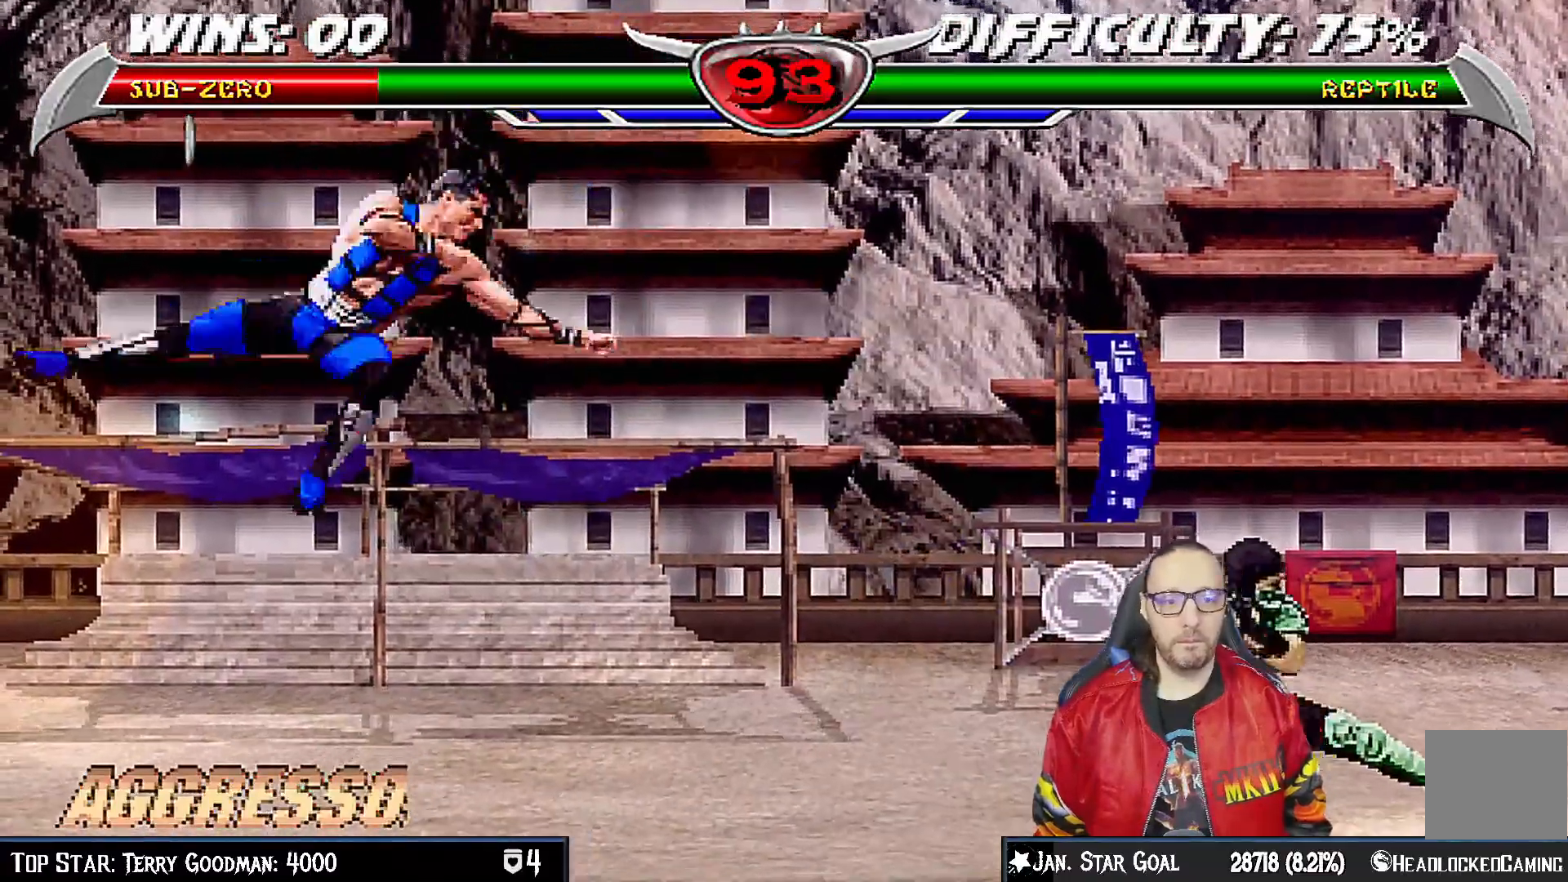
{"dt_ms": 1000, "buttons": ["CROSS"], "left_stick": "center", "right_stick": "center"}
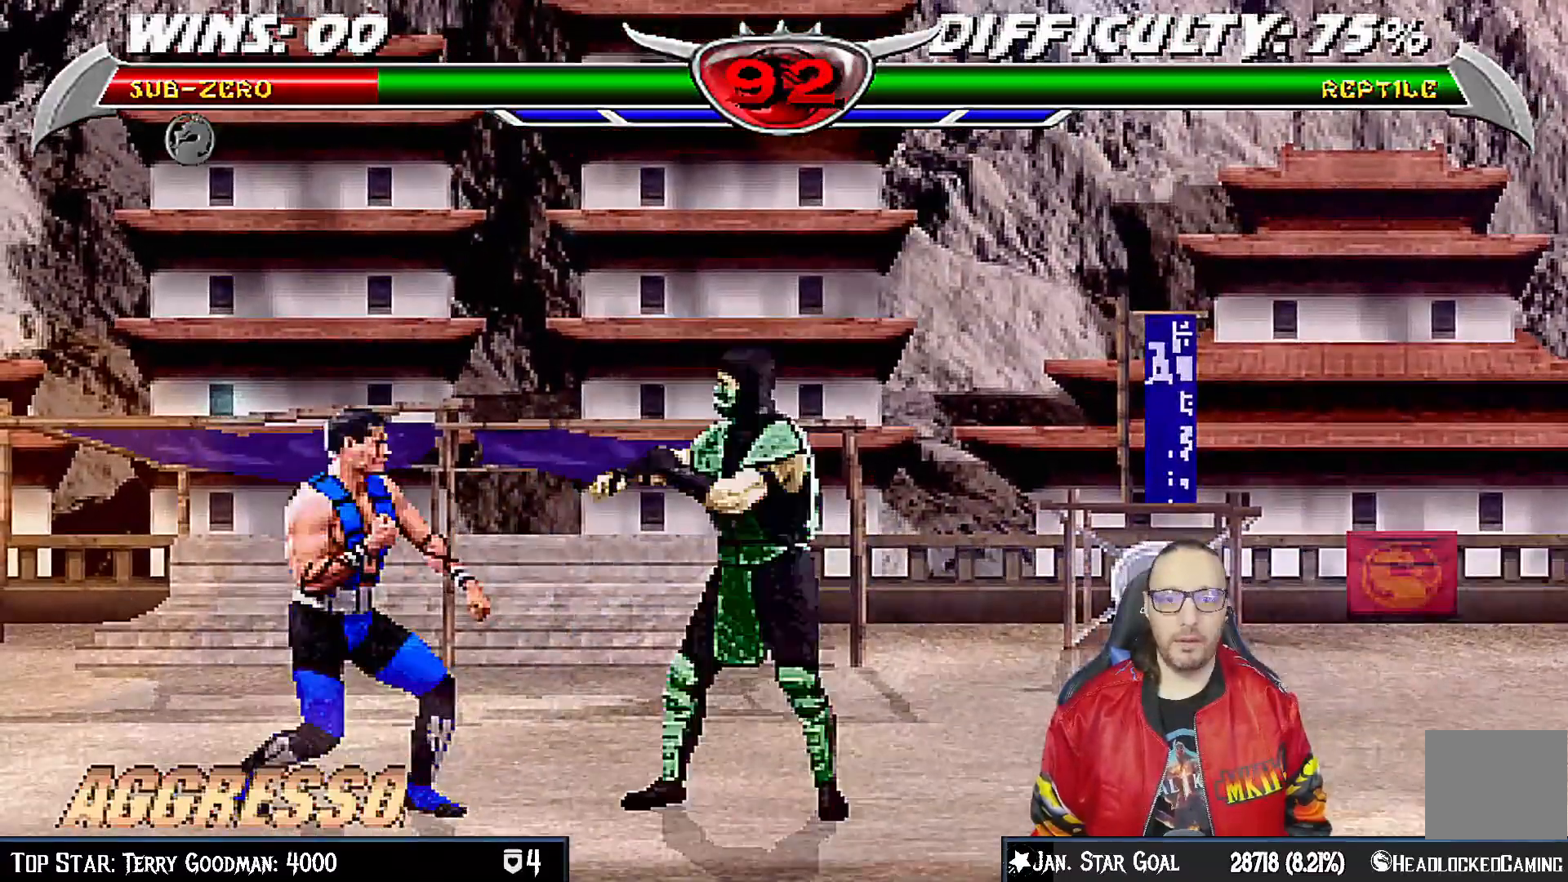
{"dt_ms": 500, "buttons": [], "left_stick": "center", "right_stick": "center"}
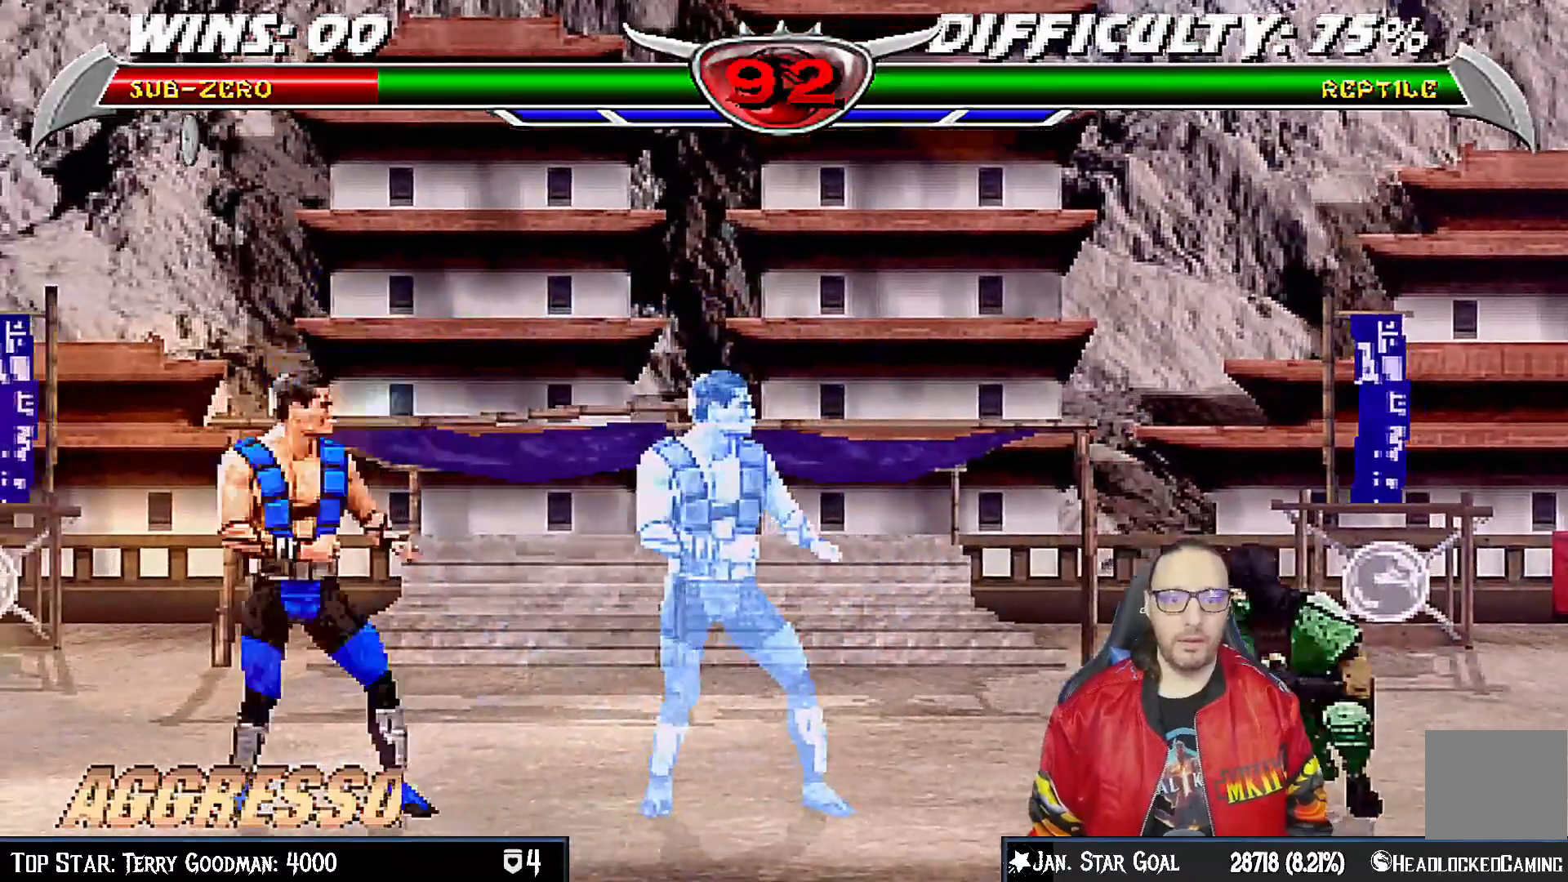
{"dt_ms": 500, "buttons": ["SQUARE", "L1"], "left_stick": "center", "right_stick": "center", "events": [[67, "DPAD_RIGHT", "down"], [67, "L1", "down"], [100, "DPAD_UP", "down"], [400, "DPAD_UP", "up"], [417, "DPAD_RIGHT", "up"], [433, "SQUARE", "down"]]}
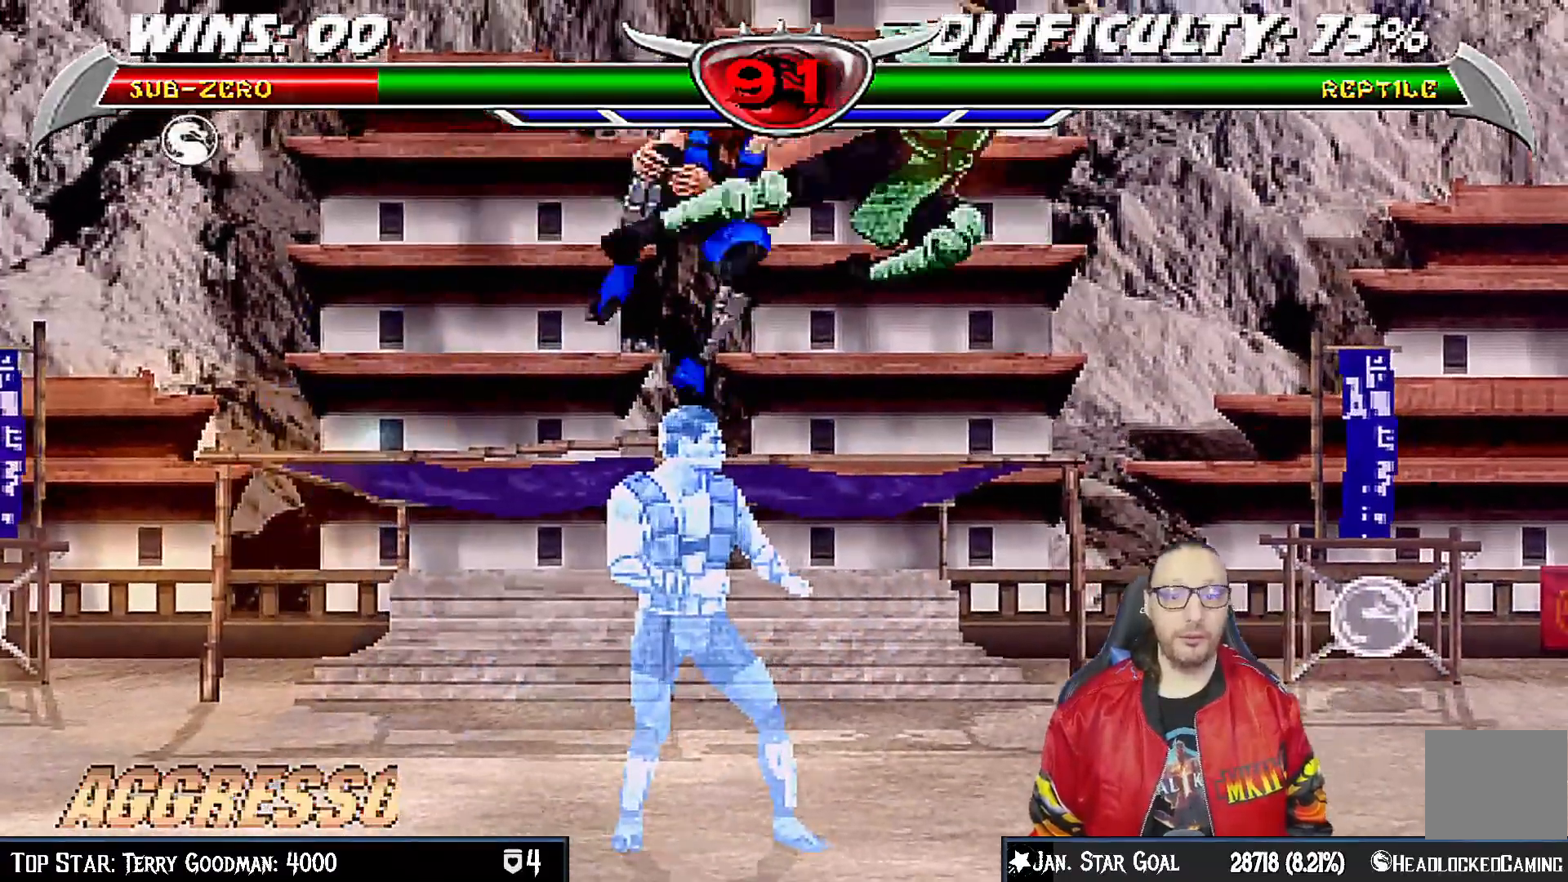
{"dt_ms": 500, "buttons": ["L1", "R1", "DPAD_DOWN", "DPAD_LEFT"], "left_stick": "center", "right_stick": "center"}
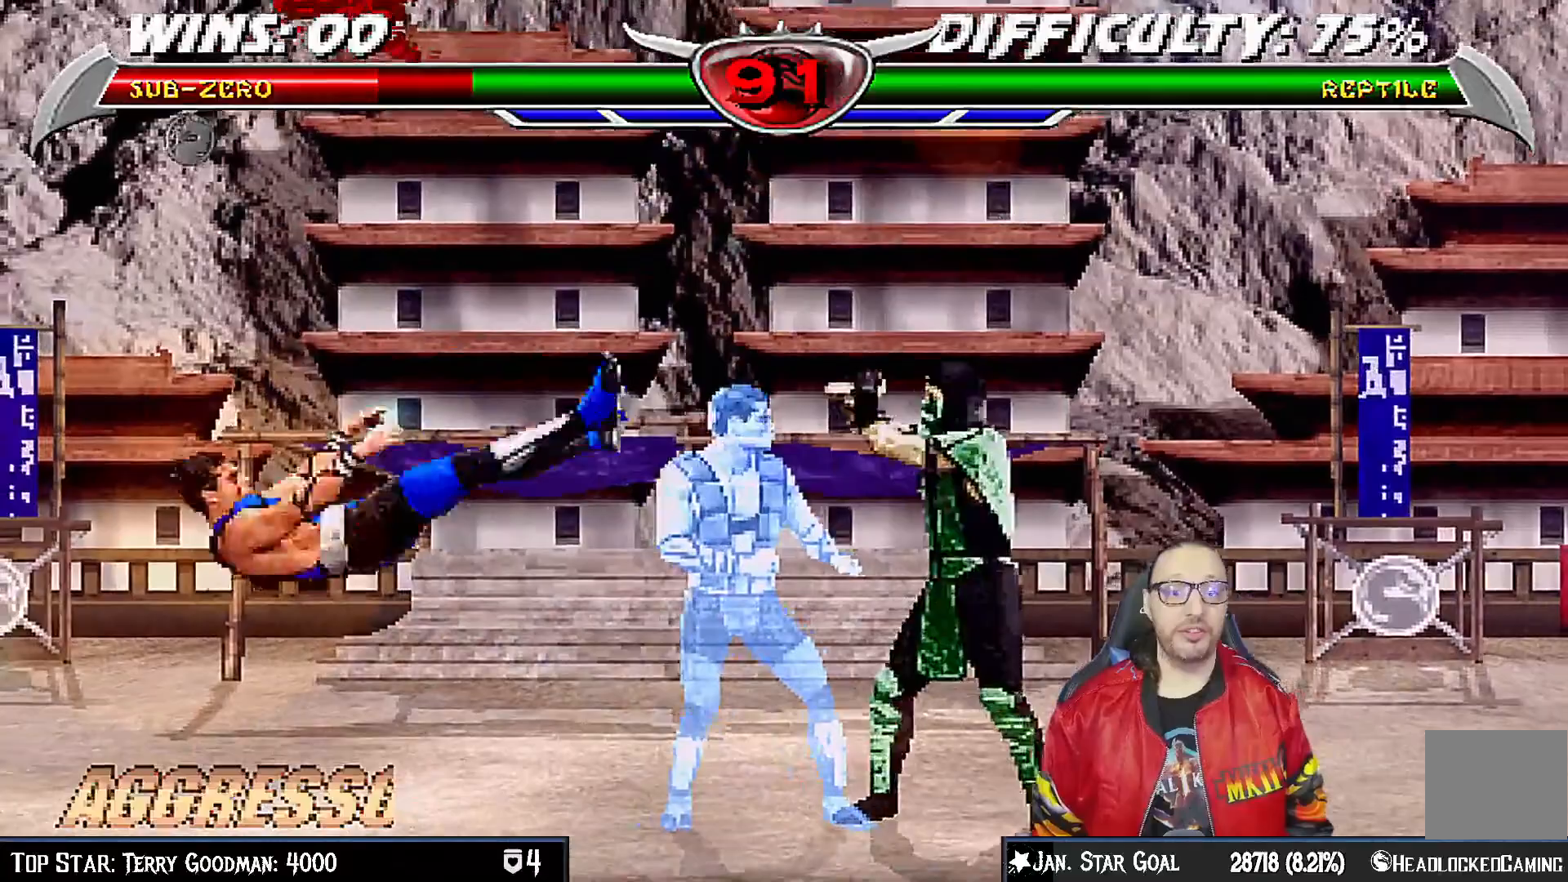
{"dt_ms": 500, "buttons": ["L1", "R1", "DPAD_DOWN", "DPAD_LEFT"], "left_stick": "center", "right_stick": "center", "events": []}
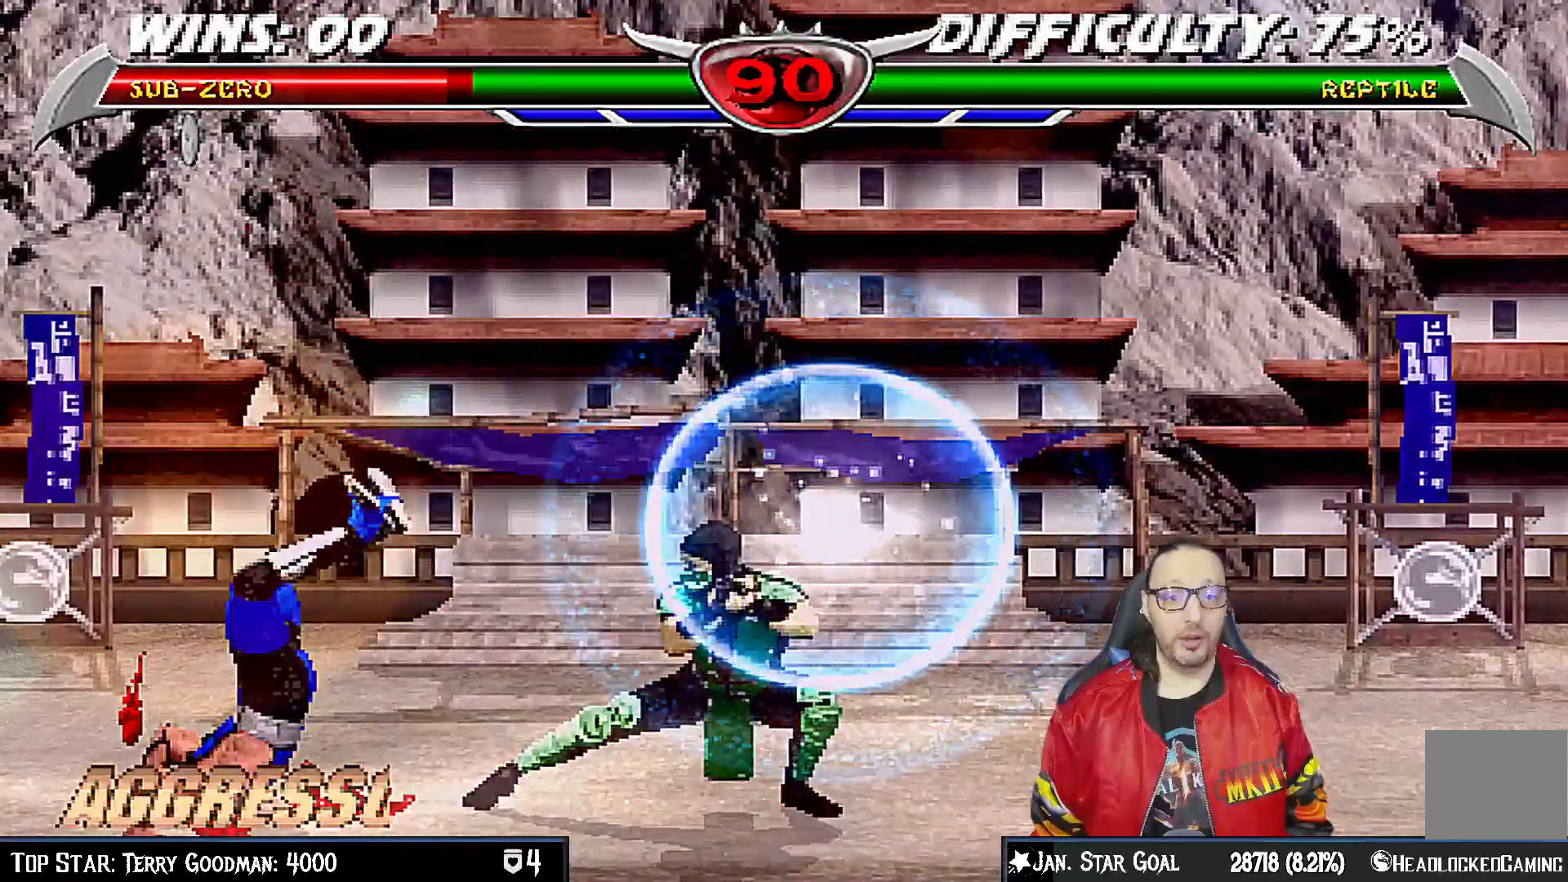
{"dt_ms": 500, "buttons": ["L1", "DPAD_UP", "DPAD_RIGHT"], "left_stick": "center", "right_stick": "center"}
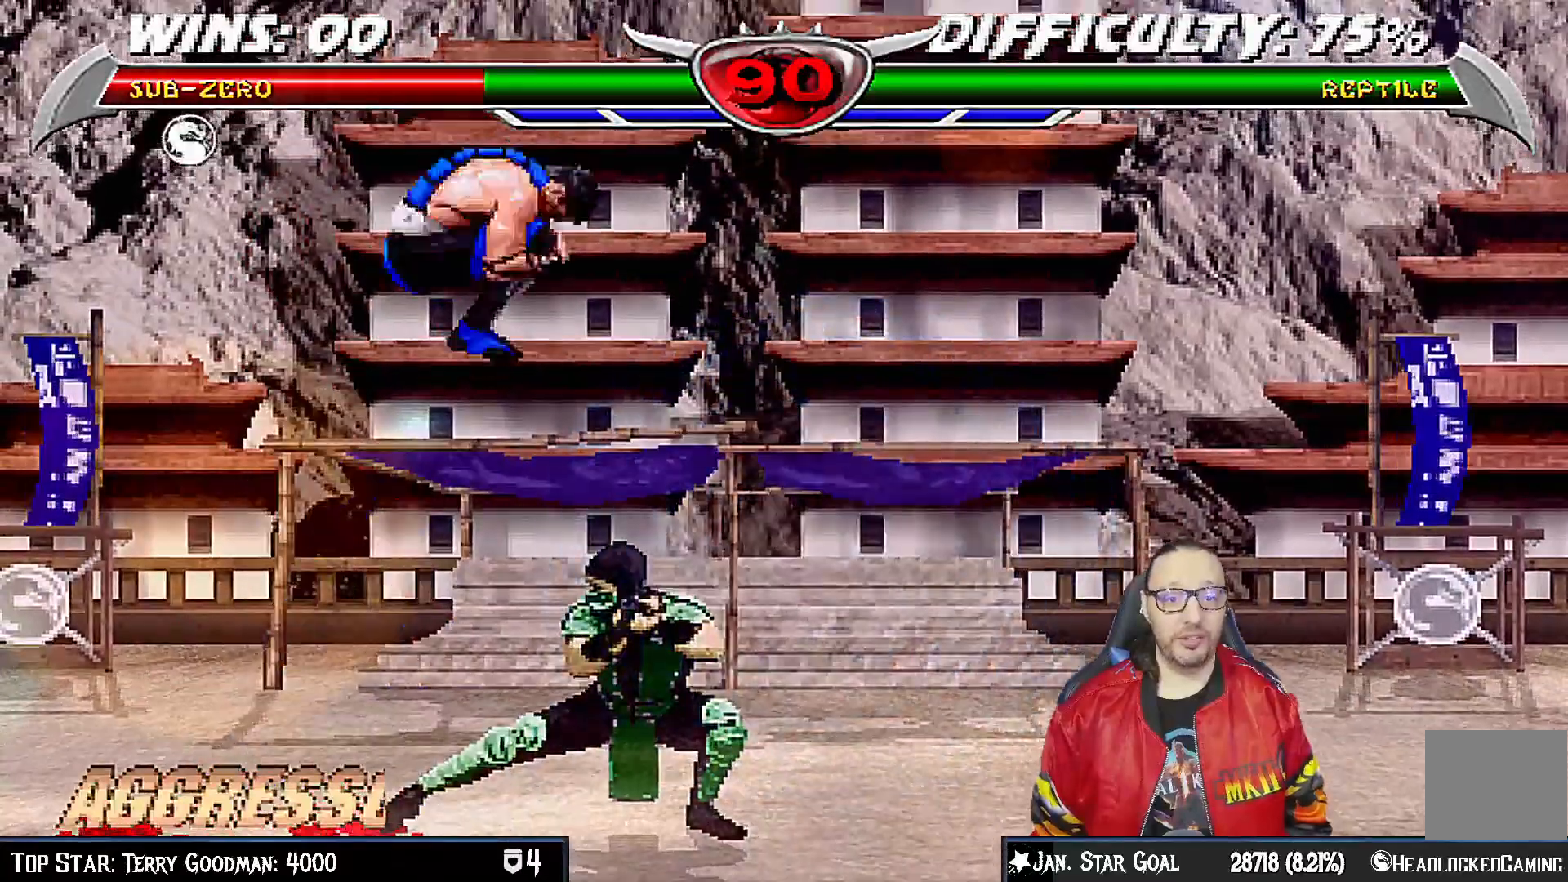
{"dt_ms": 1000, "buttons": ["L1", "DPAD_RIGHT"], "left_stick": "center", "right_stick": "center"}